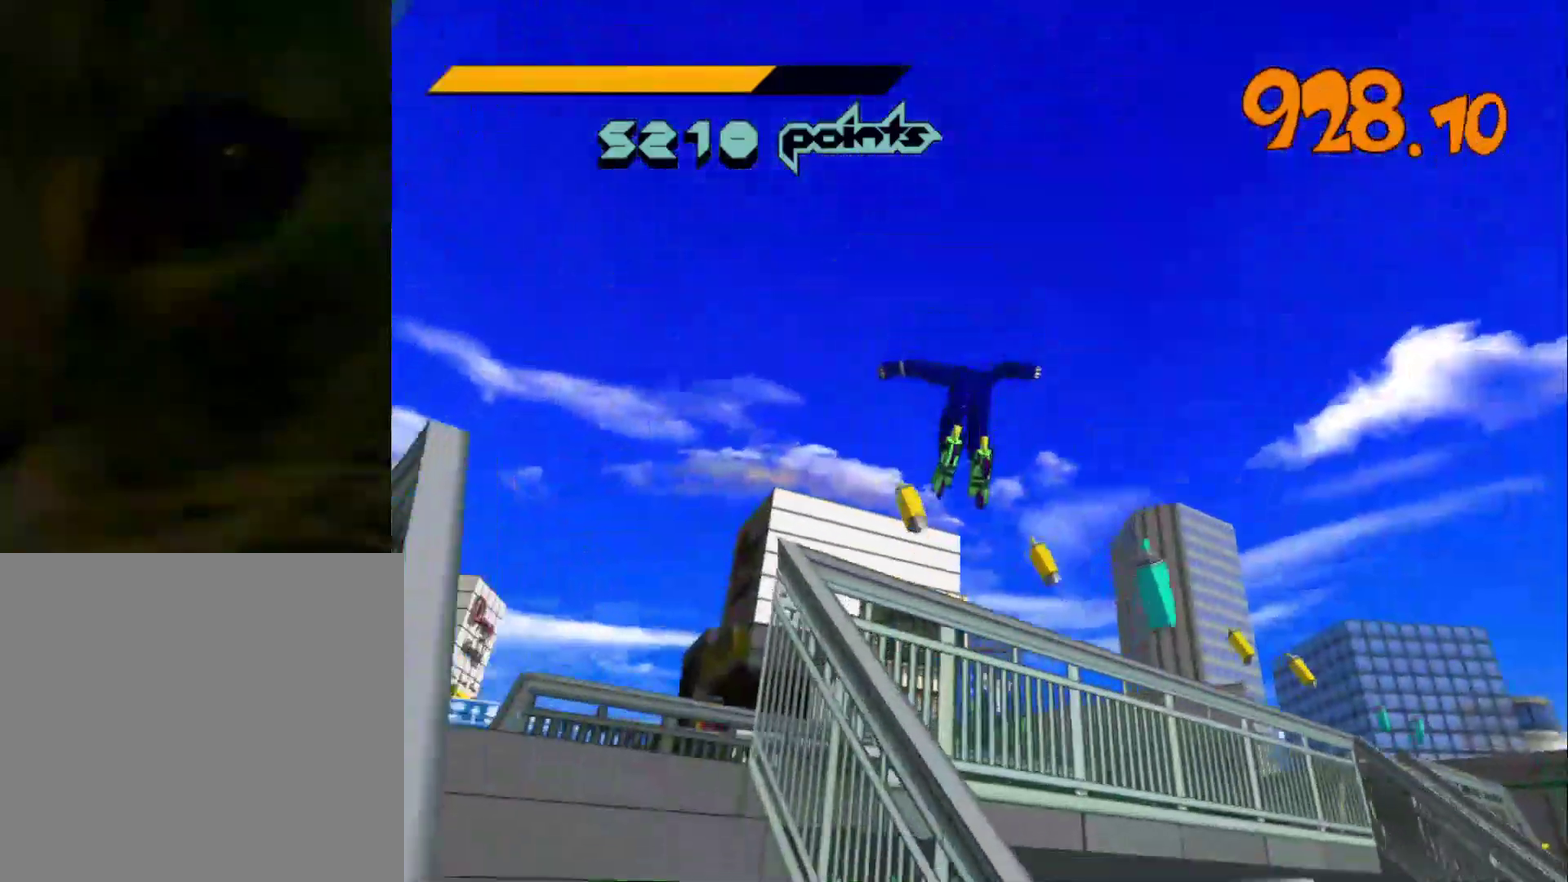
Gameplay with a controller (Xbox layout); each line is a JSON object with the inputs held at the frame after it. "events" lists button and stick changes between this image and that frame as [ms after this image, input, new state], when the widget could be followed in between.
{"buttons": [], "left_stick": "up", "right_stick": "center", "events": [[133, "left_stick", "center"], [200, "left_stick", "right"], [367, "left_stick", "up-right"], [500, "left_stick", "up"]]}
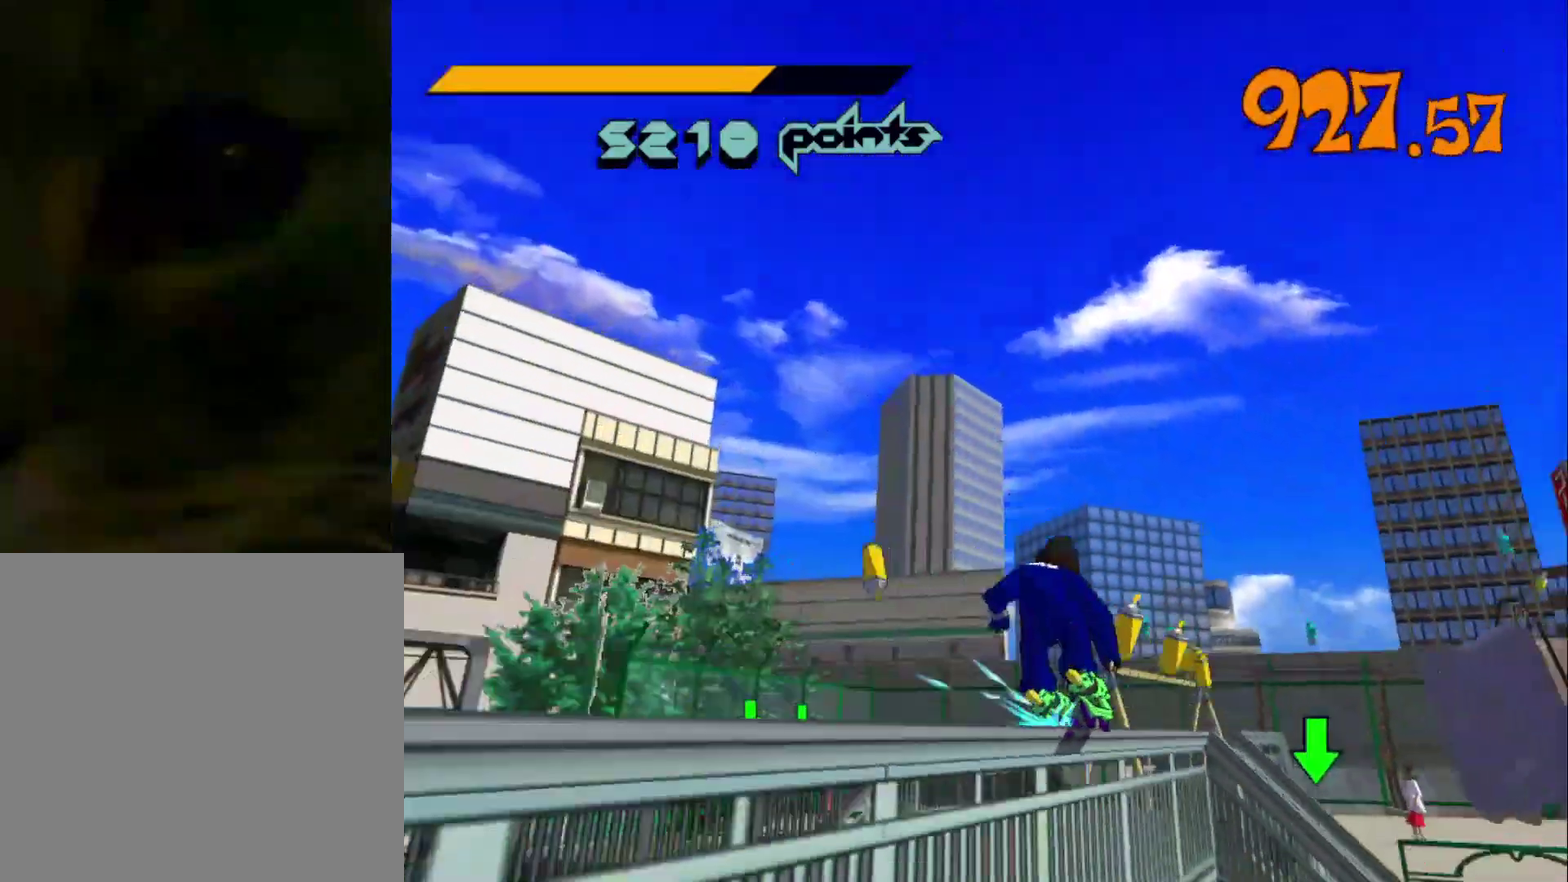
{"buttons": ["A"], "left_stick": "up", "right_stick": "center", "events": [[133, "left_stick", "up-left"], [367, "A", "down"], [500, "left_stick", "up"]]}
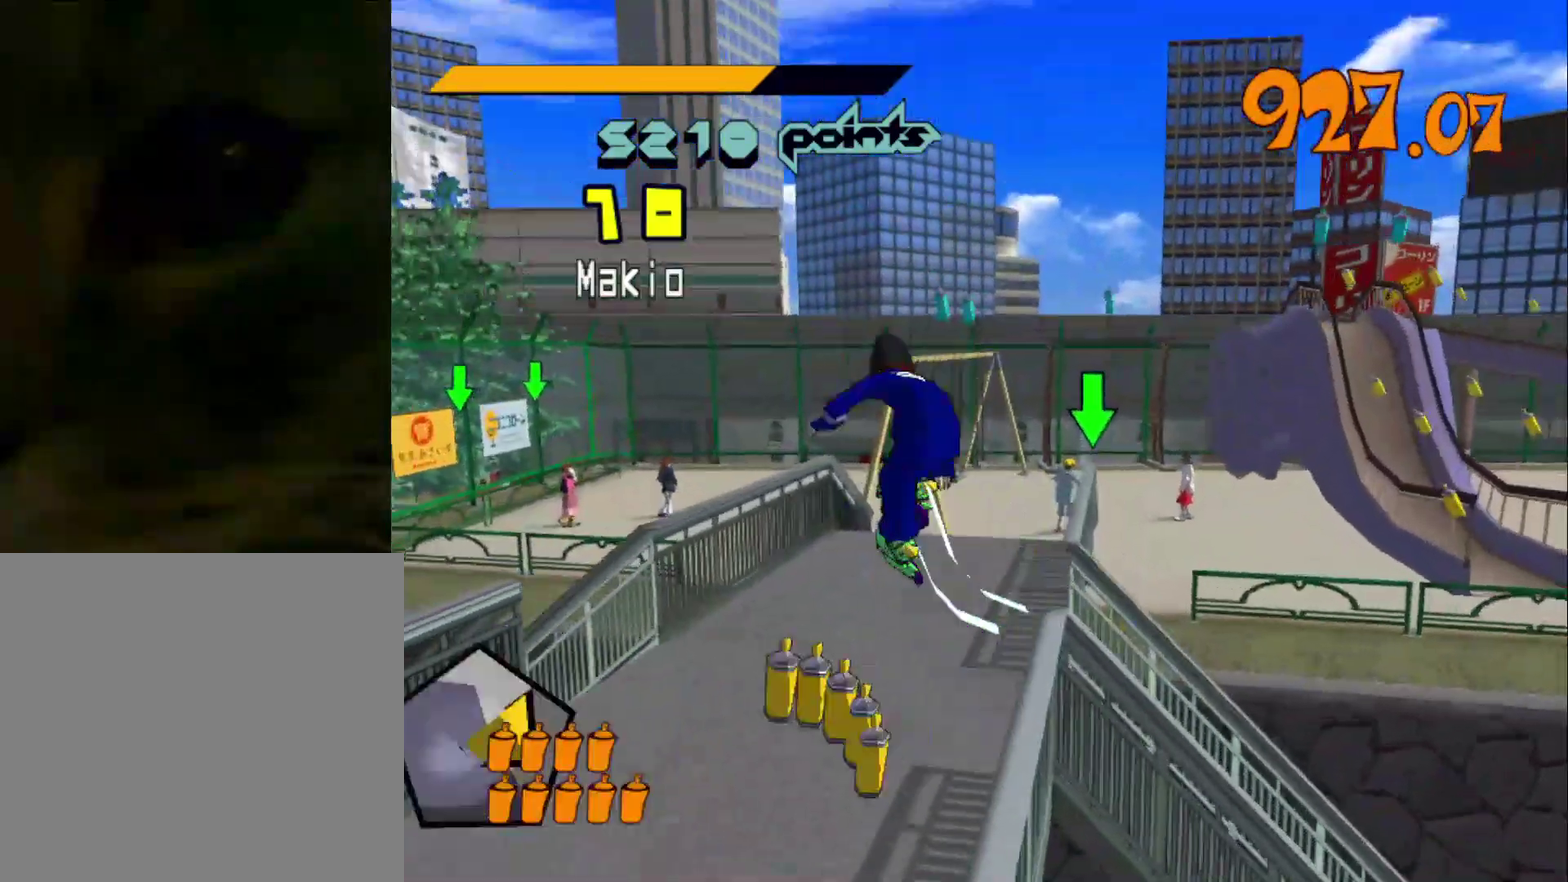
{"buttons": [], "left_stick": "center", "right_stick": "center", "events": [[167, "A", "up"], [367, "left_stick", "up-left"], [467, "left_stick", "center"]]}
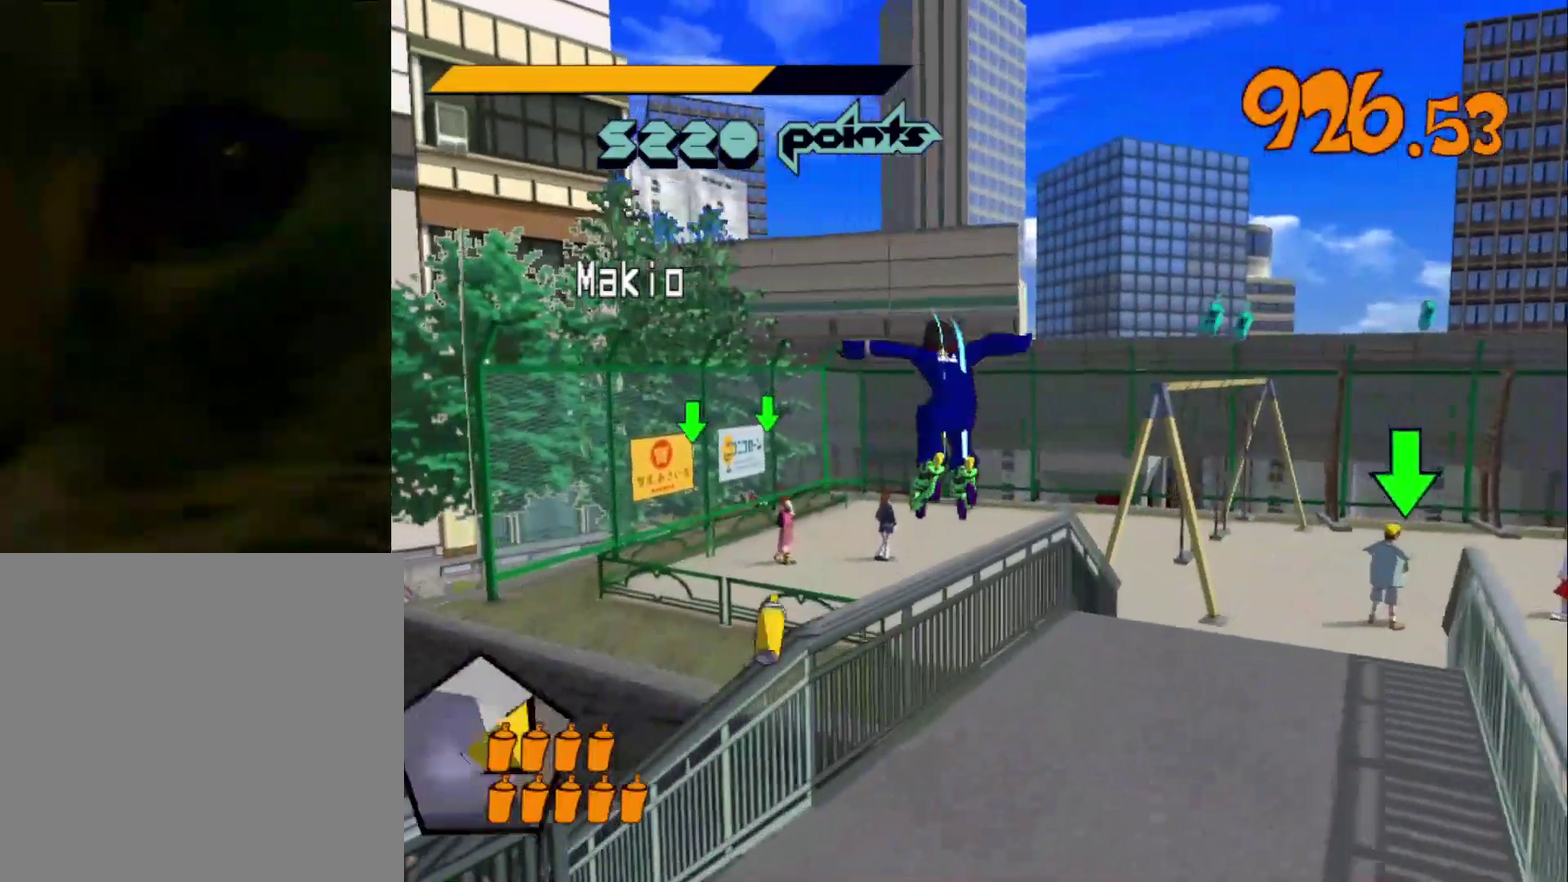
{"buttons": ["A"], "left_stick": "center", "right_stick": "center", "events": [[167, "A", "down"]]}
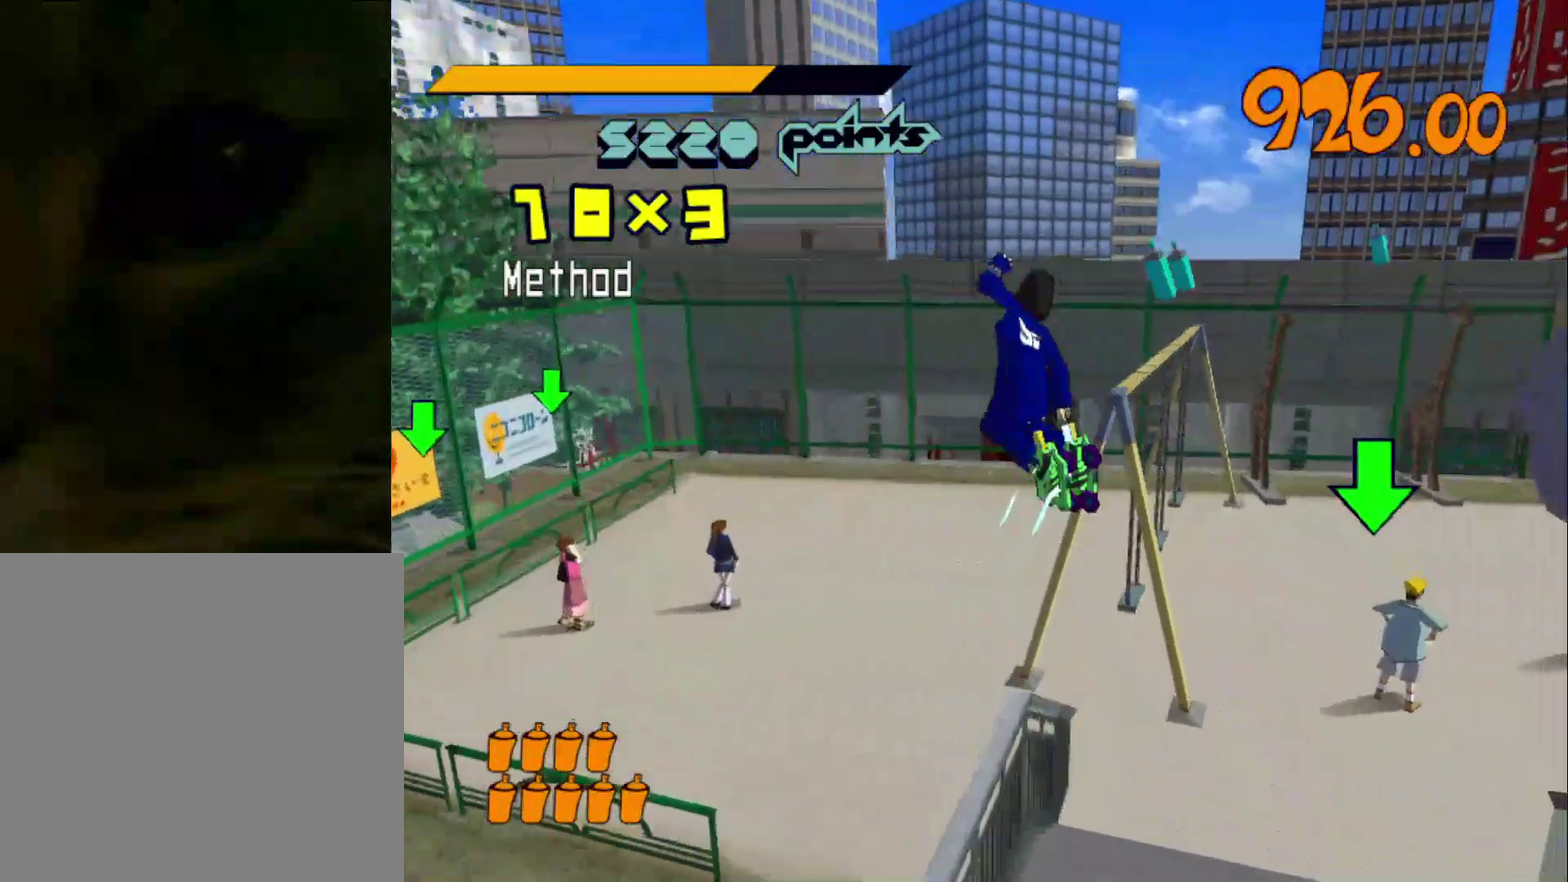
{"buttons": [], "left_stick": "center", "right_stick": "center", "events": [[467, "A", "up"]]}
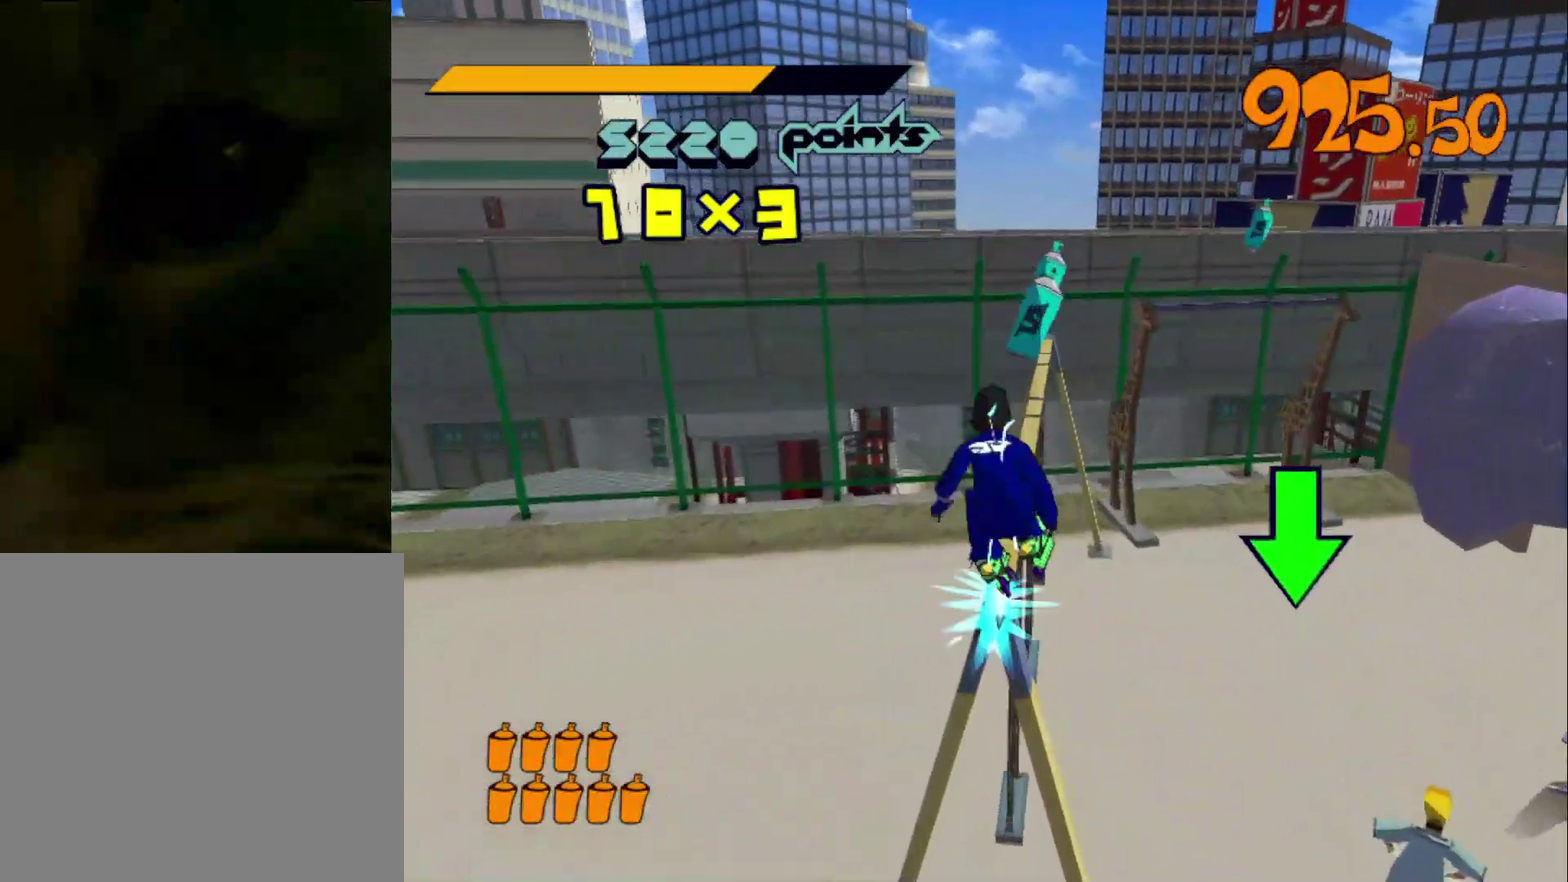
{"buttons": [], "left_stick": "up", "right_stick": "center", "events": [[33, "left_stick", "down"], [100, "left_stick", "up"]]}
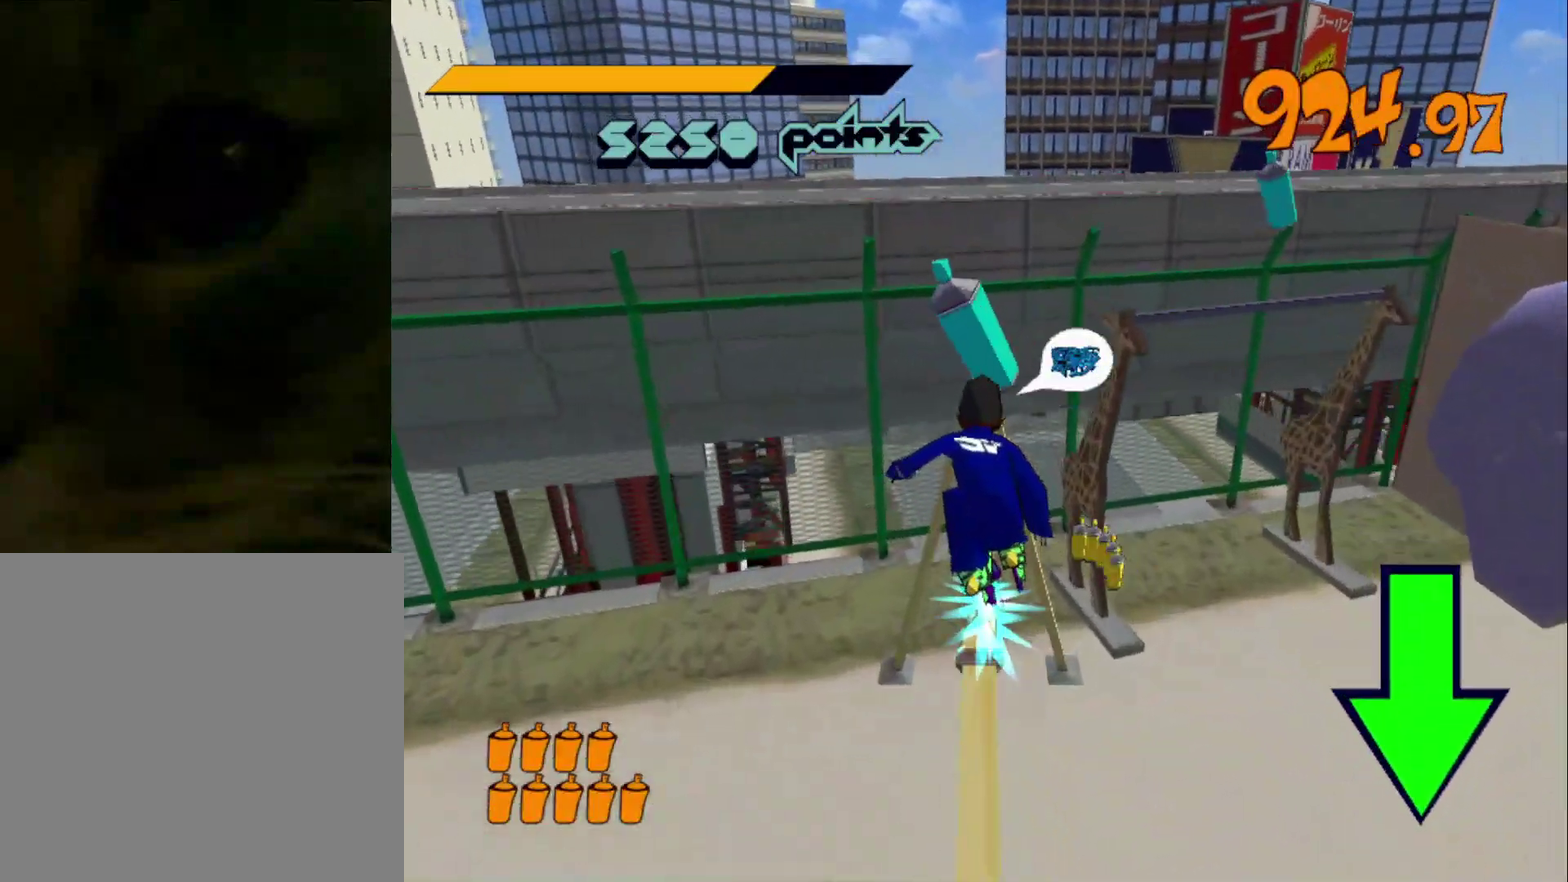
{"buttons": ["A"], "left_stick": "up-left", "right_stick": "center", "events": [[33, "left_stick", "up-left"], [233, "A", "down"]]}
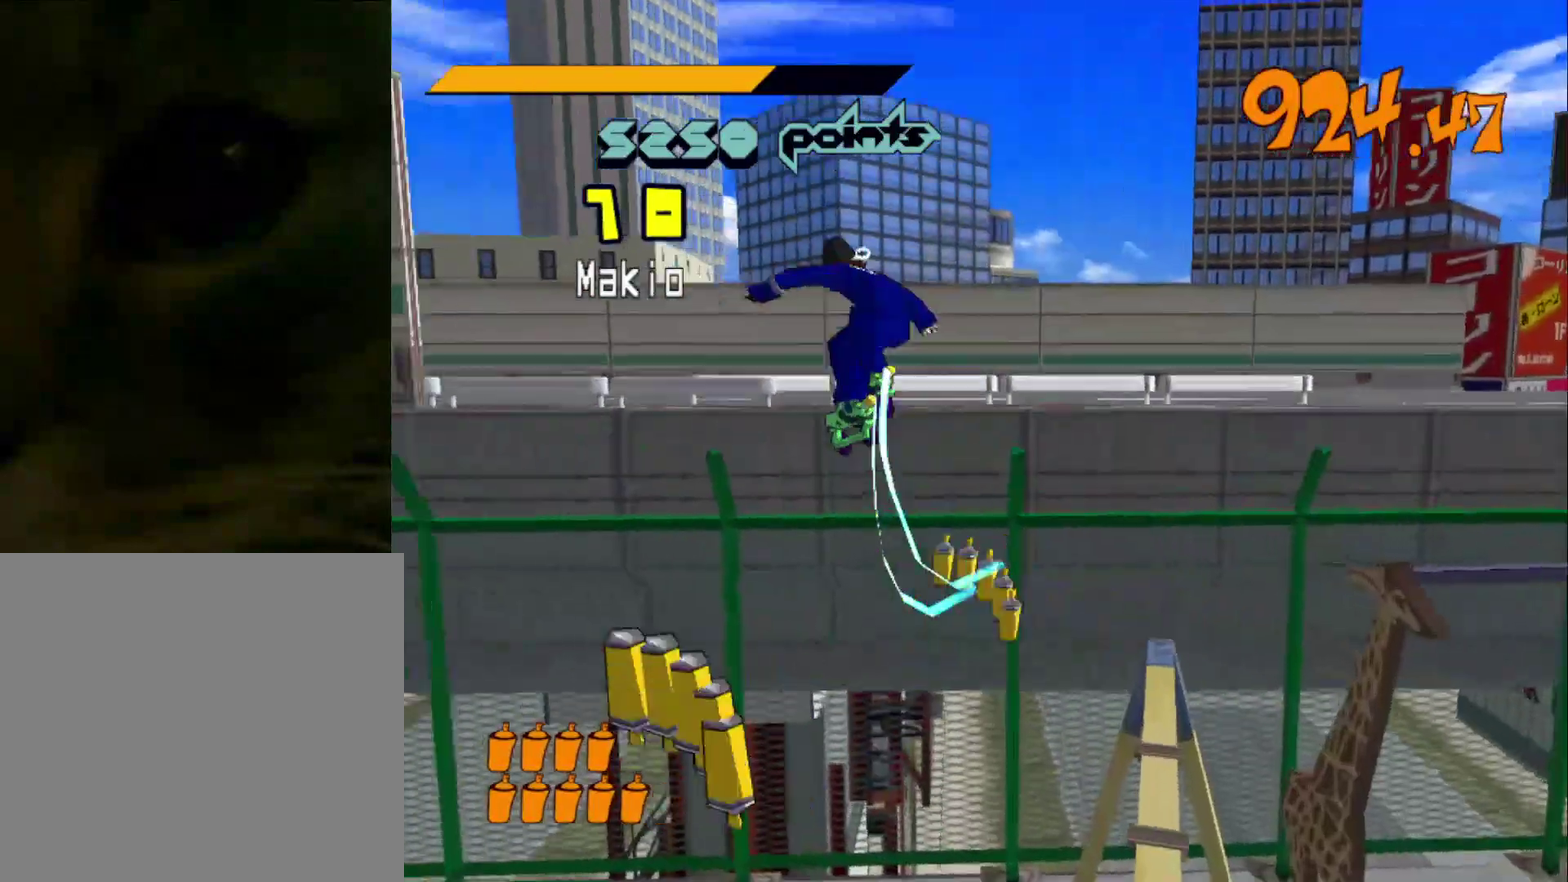
{"buttons": ["A"], "left_stick": "up-left", "right_stick": "center", "events": [[67, "left_stick", "up"], [267, "left_stick", "up-left"]]}
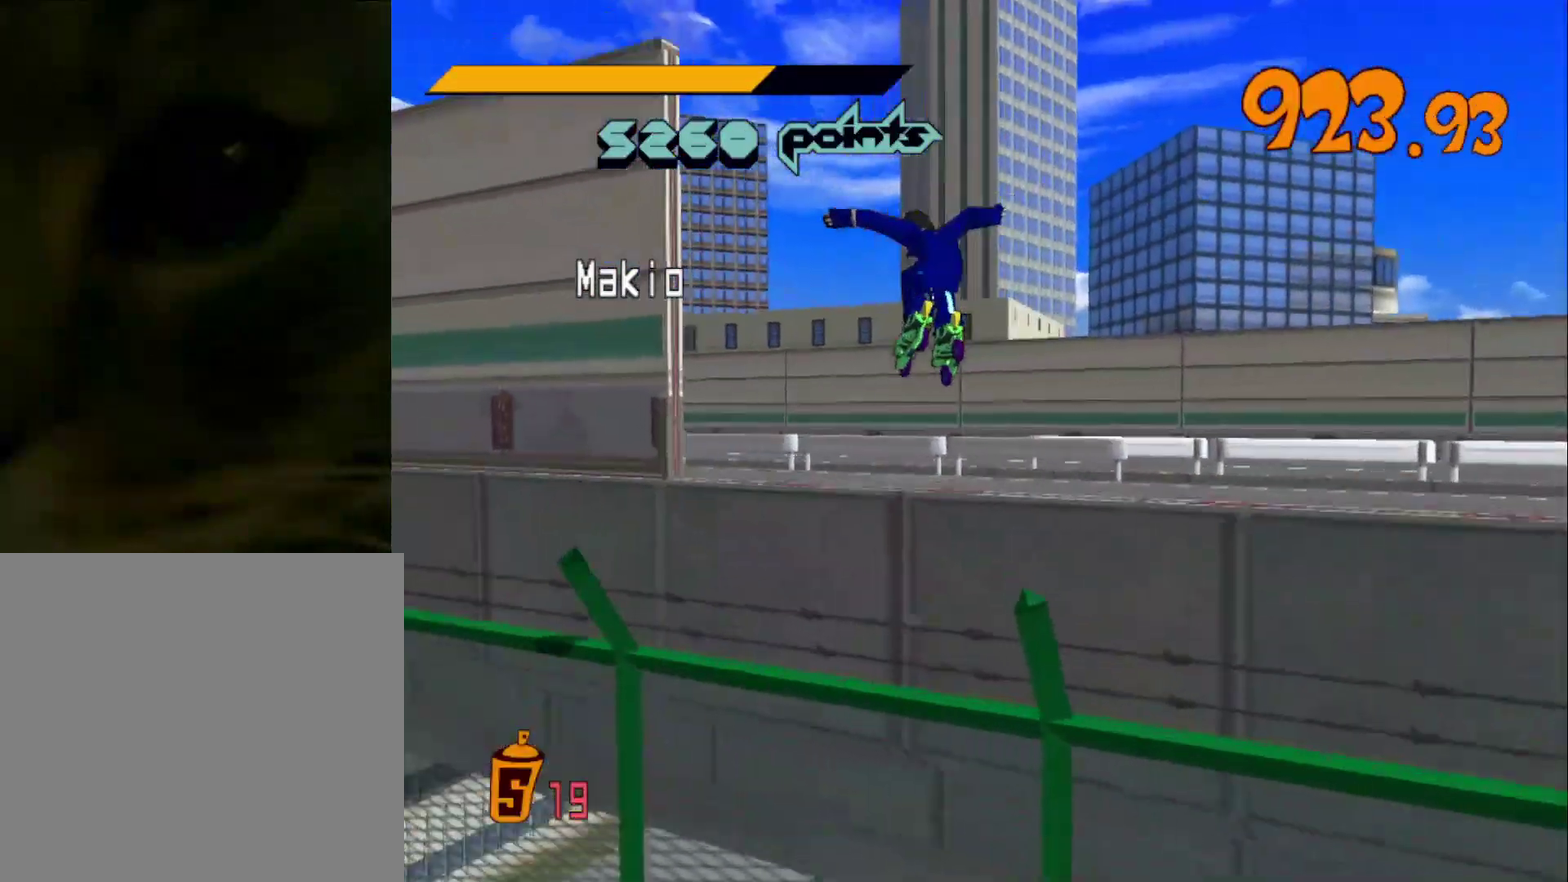
{"buttons": ["R2"], "left_stick": "up", "right_stick": "left", "events": [[167, "A", "up"], [167, "right_stick", "left"], [467, "left_stick", "up"], [500, "R2", "down"]]}
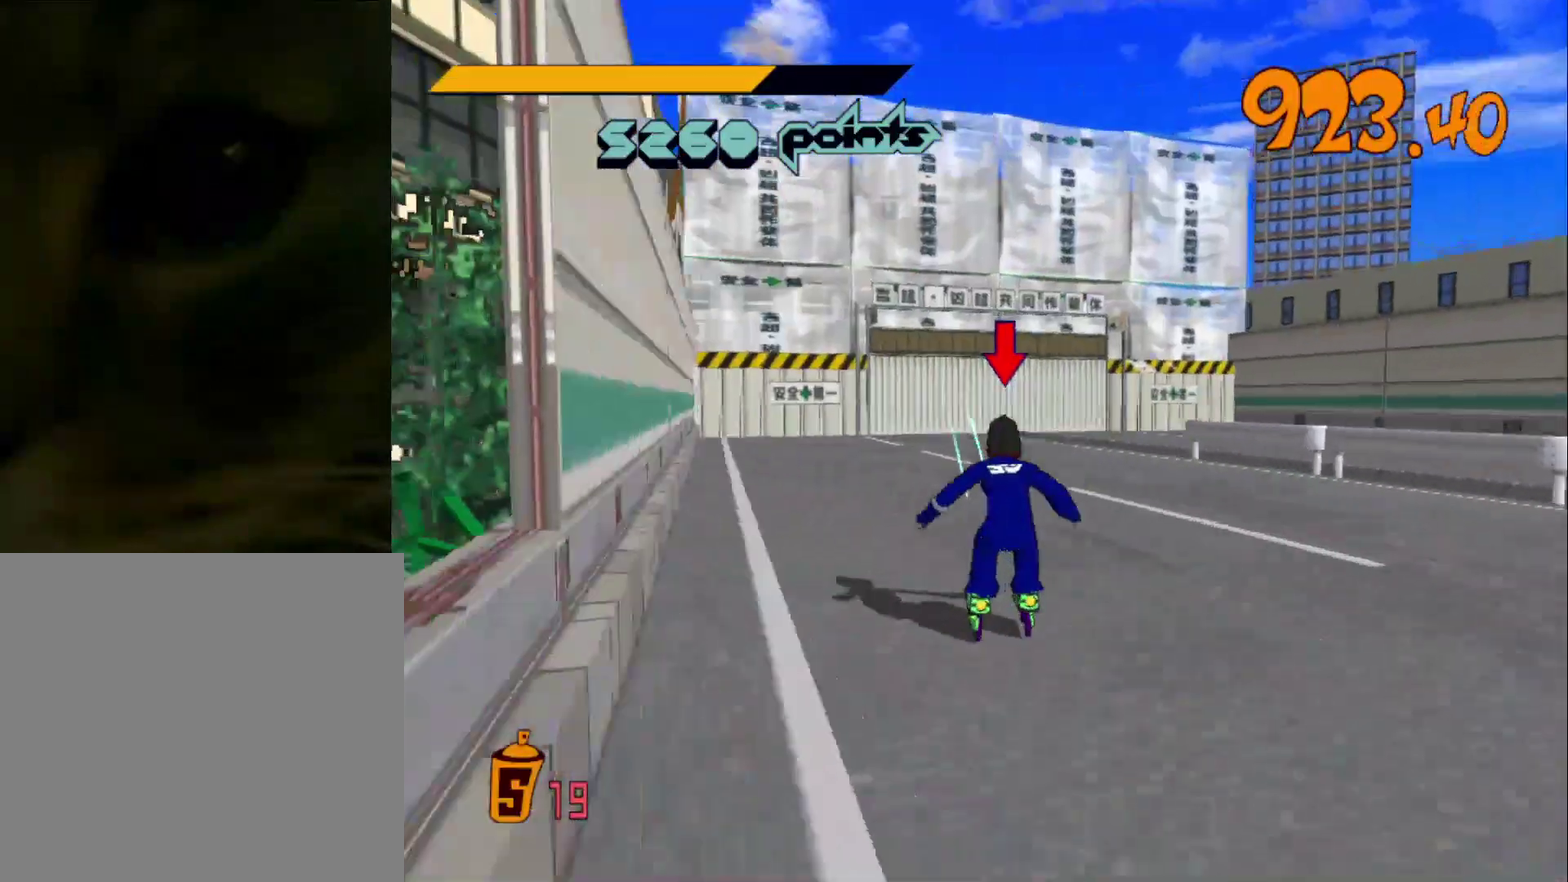
{"buttons": ["A", "R2"], "left_stick": "up", "right_stick": "center", "events": [[100, "right_stick", "center"], [167, "right_stick", "left"], [367, "right_stick", "center"], [433, "A", "down"]]}
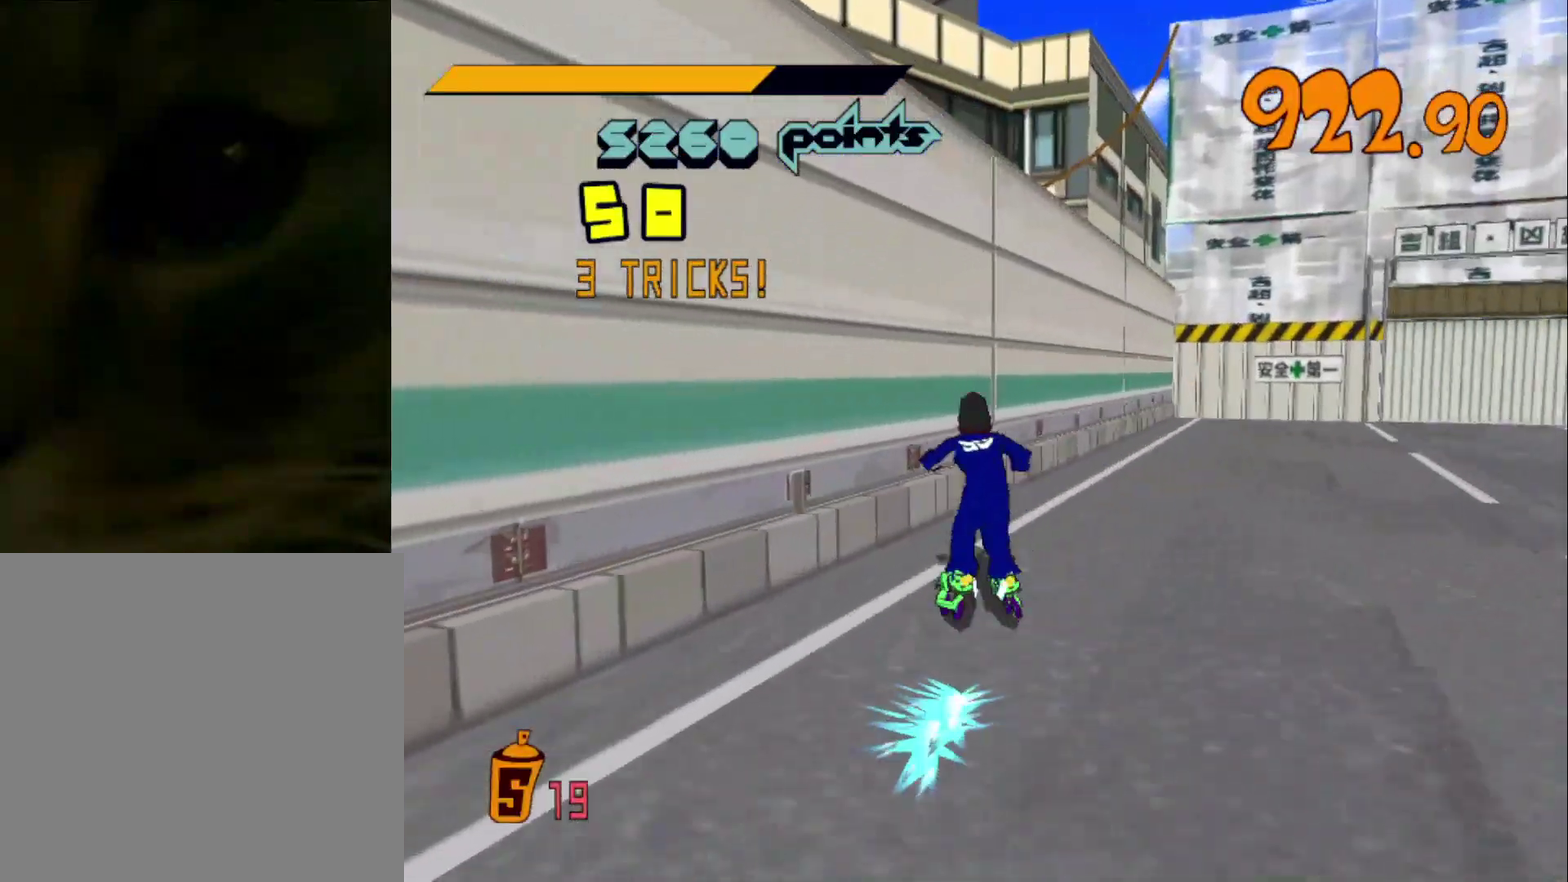
{"buttons": ["R2"], "left_stick": "up-right", "right_stick": "center", "events": [[267, "left_stick", "up-left"], [400, "left_stick", "up"], [467, "A", "up"], [467, "left_stick", "up-right"]]}
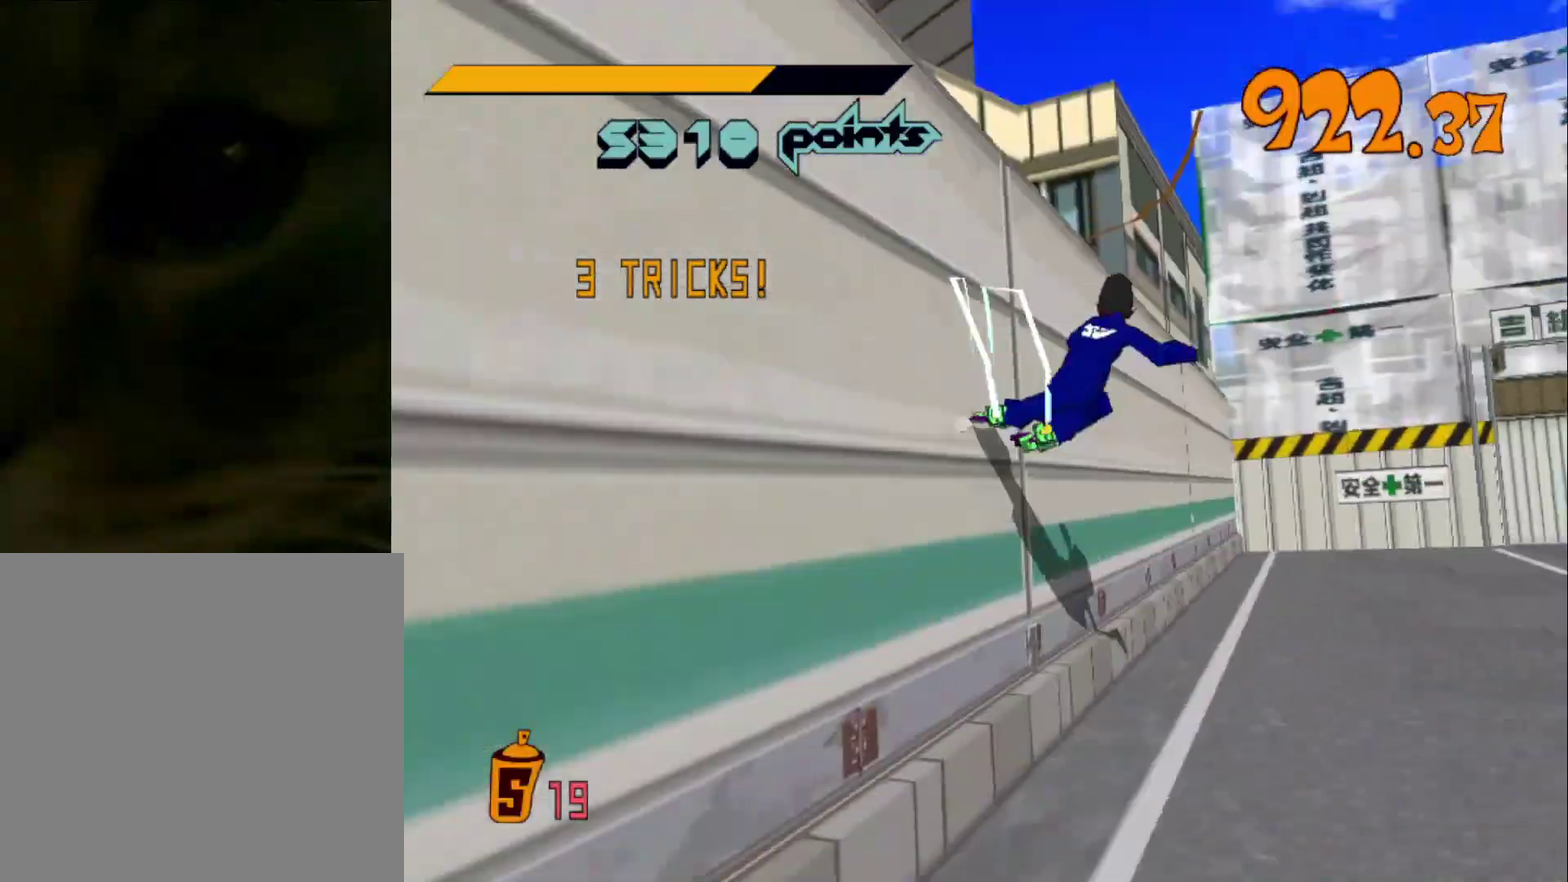
{"buttons": ["A", "R2"], "left_stick": "up", "right_stick": "center", "events": [[33, "A", "down"], [167, "left_stick", "up"]]}
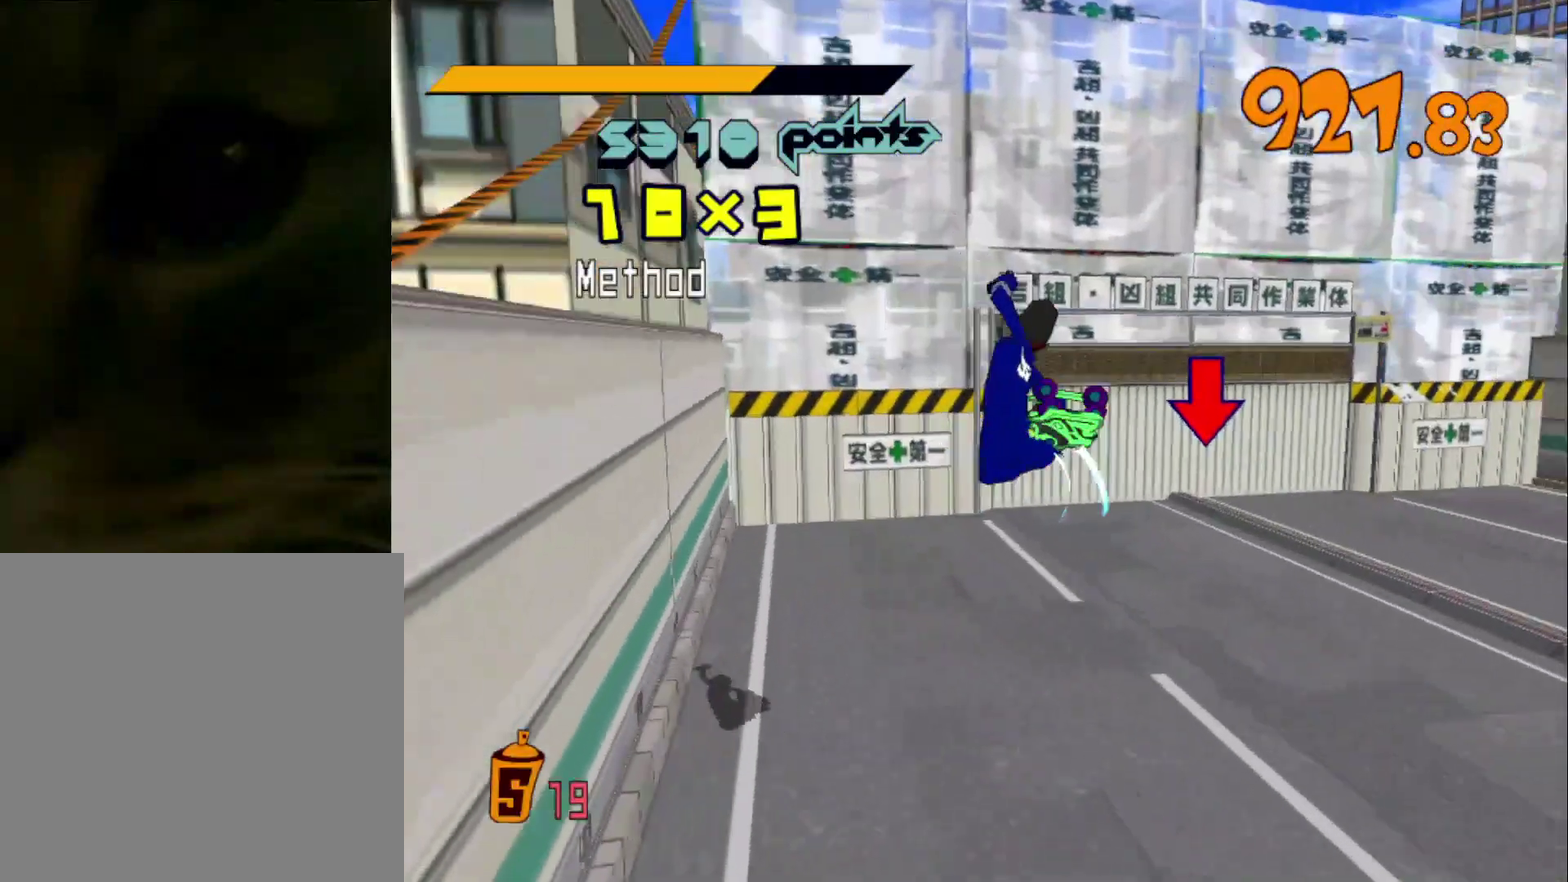
{"buttons": ["A", "R2"], "left_stick": "up", "right_stick": "center", "events": [[233, "left_stick", "up-left"], [367, "left_stick", "up"]]}
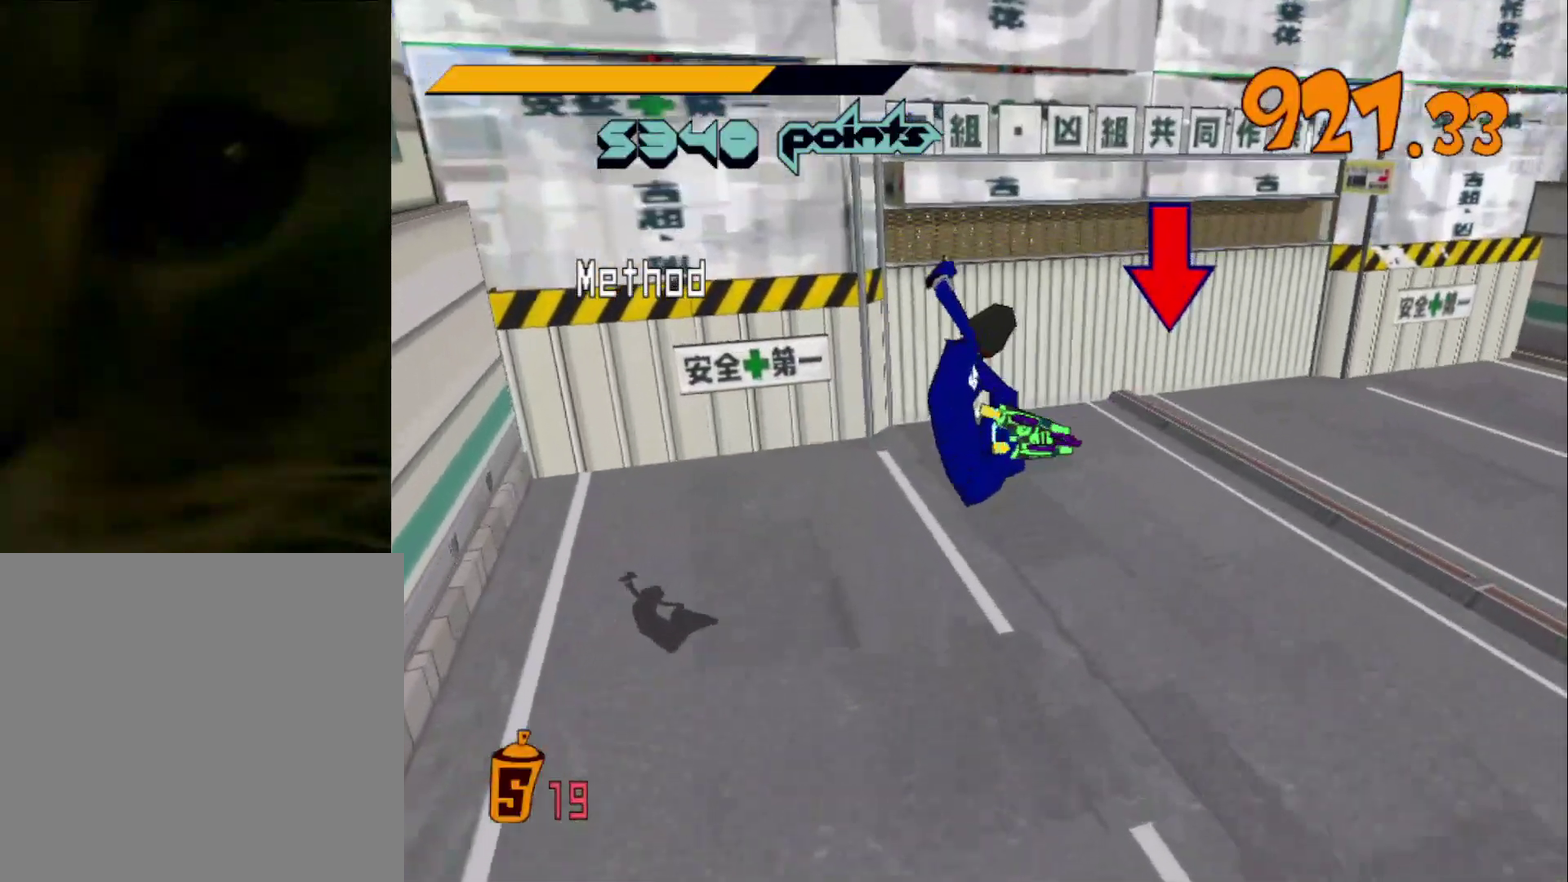
{"buttons": [], "left_stick": "center", "right_stick": "center", "events": [[333, "A", "up"], [333, "R2", "up"], [433, "left_stick", "center"]]}
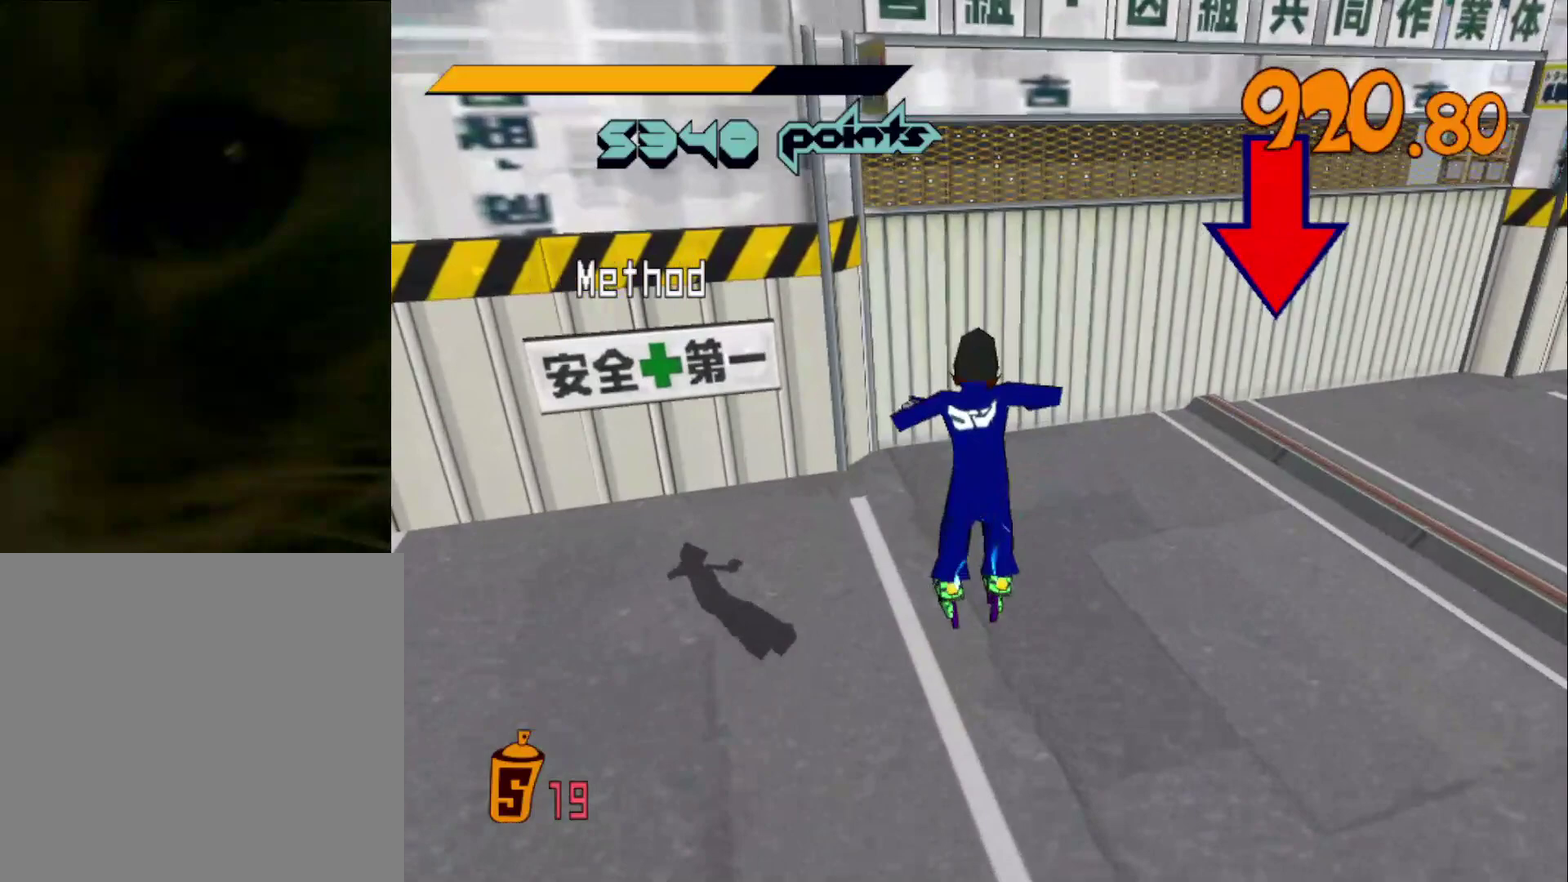
{"buttons": ["X"], "left_stick": "center", "right_stick": "center", "events": [[400, "X", "down"]]}
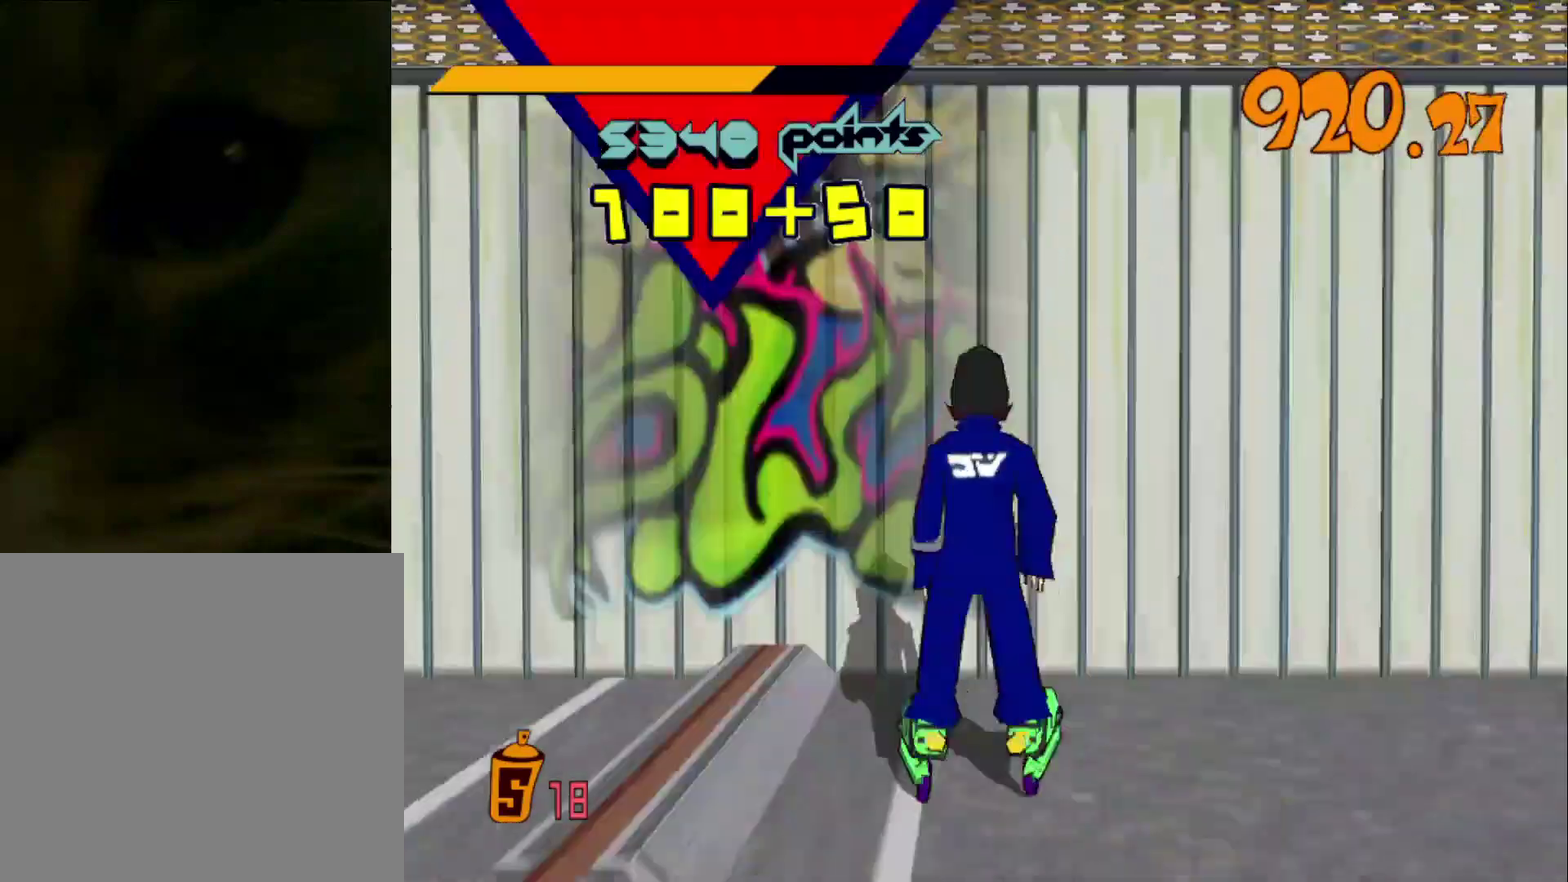
{"buttons": [], "left_stick": "center", "right_stick": "center", "events": [[167, "X", "up"]]}
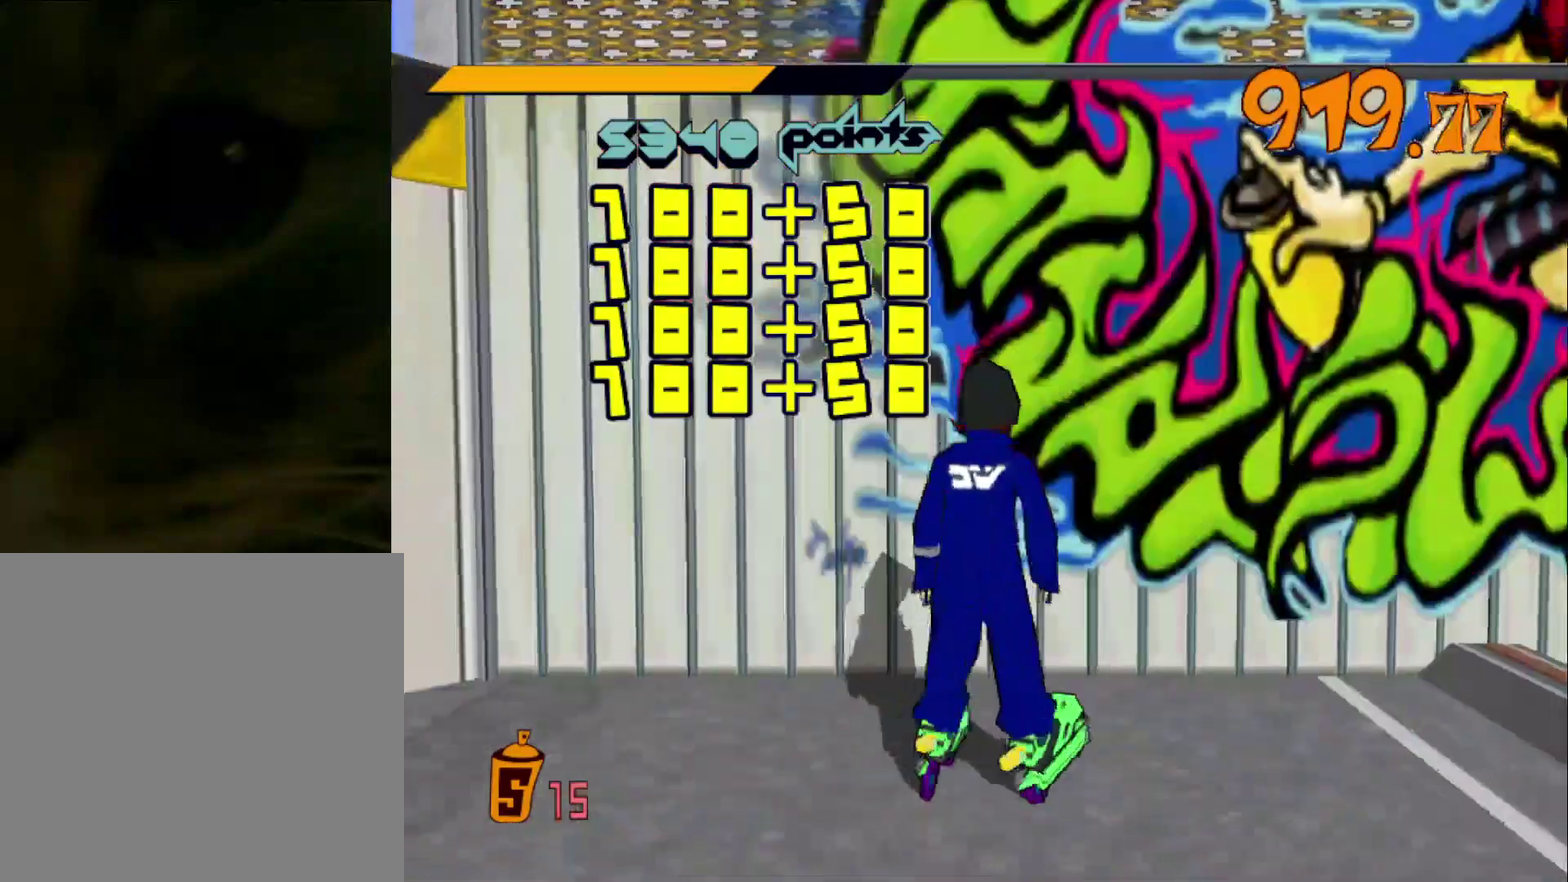
{"buttons": ["X"], "left_stick": "center", "right_stick": "center", "events": [[100, "X", "down"], [367, "X", "up"], [467, "X", "down"]]}
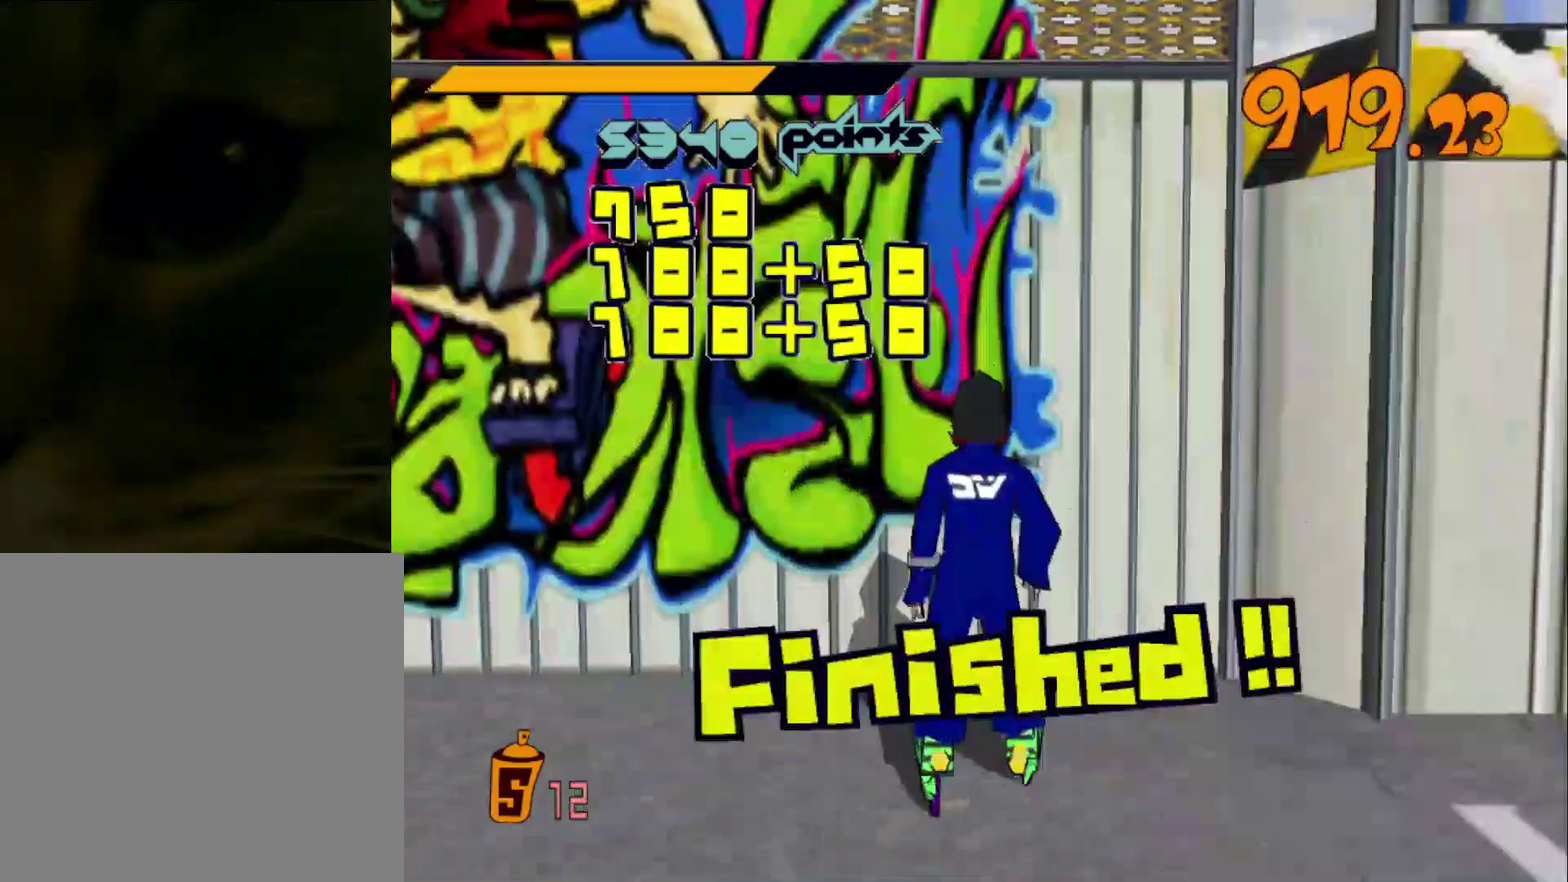
{"buttons": ["R2"], "left_stick": "left", "right_stick": "left", "events": [[33, "X", "up"], [33, "left_stick", "left"], [100, "right_stick", "left"], [367, "R2", "down"]]}
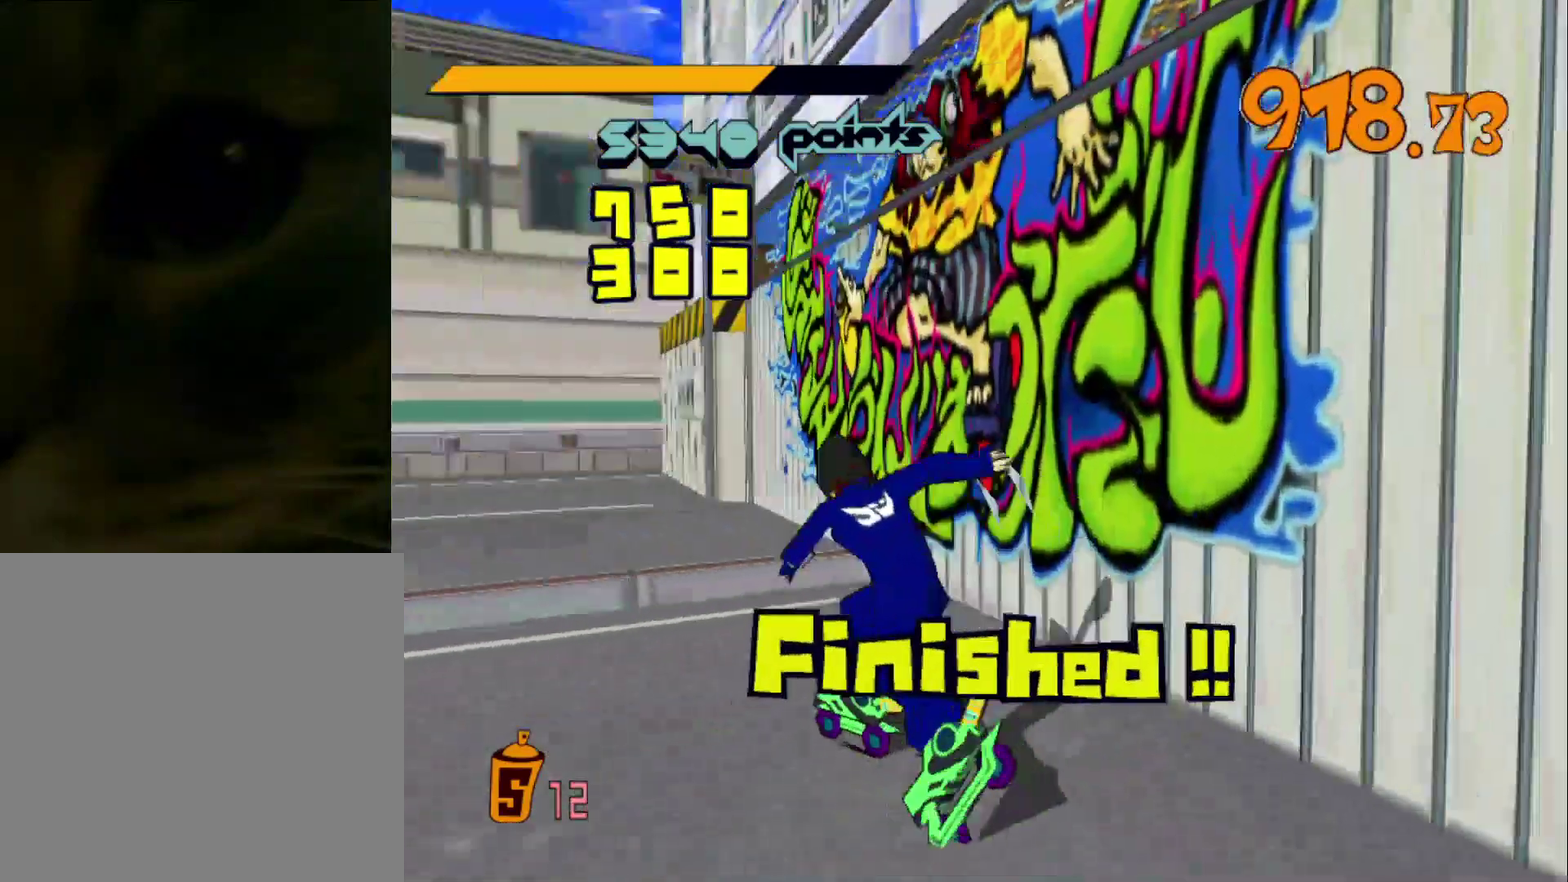
{"buttons": ["R2"], "left_stick": "up", "right_stick": "center", "events": [[33, "left_stick", "up-left"], [233, "left_stick", "up"], [467, "right_stick", "center"]]}
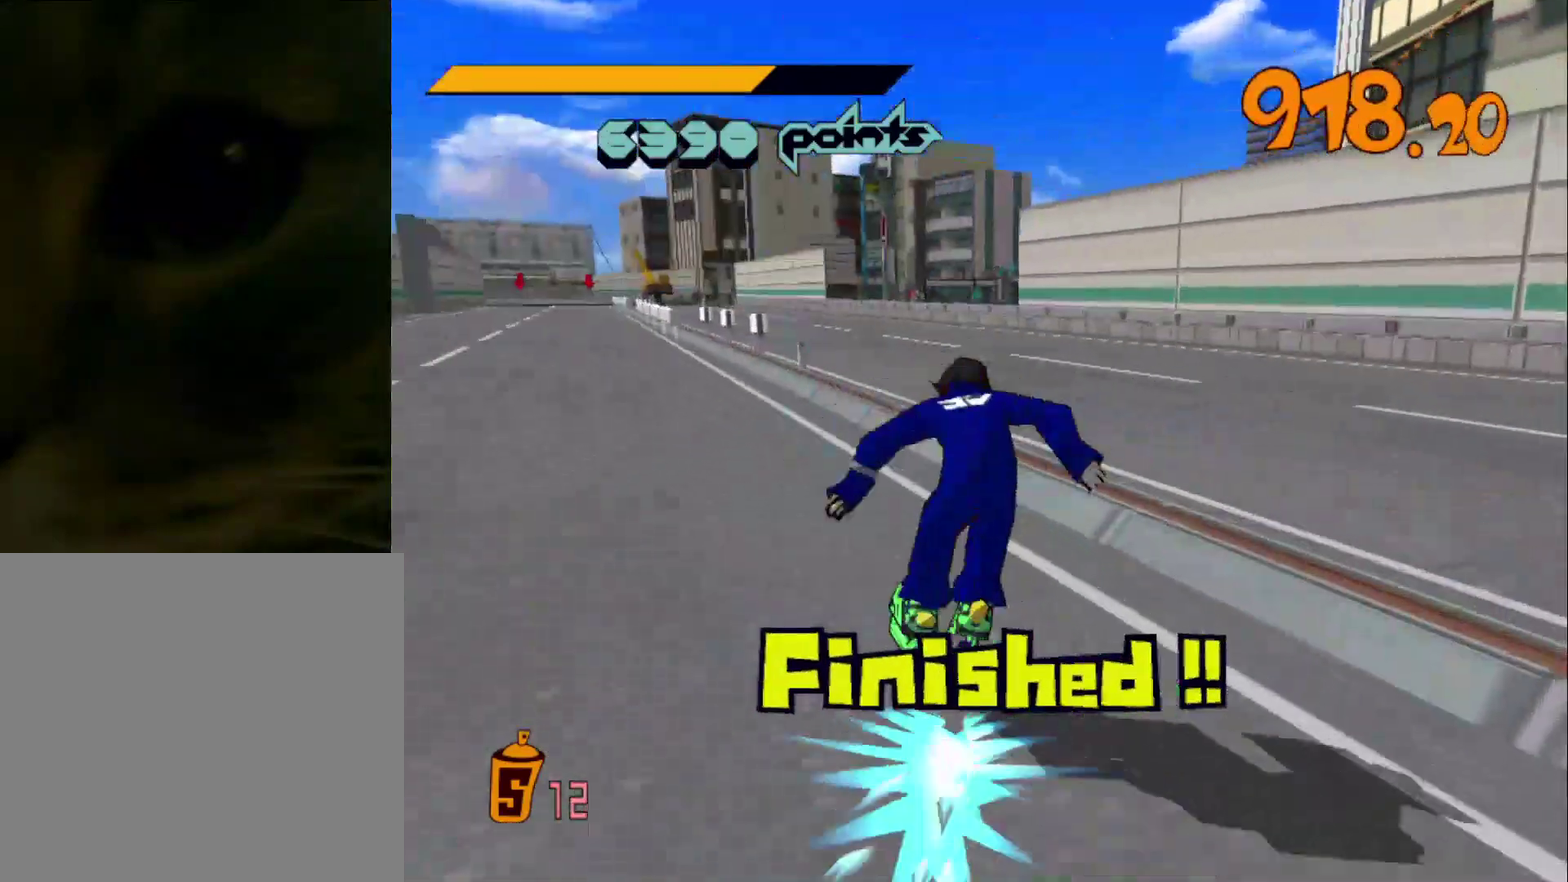
{"buttons": ["R2"], "left_stick": "up", "right_stick": "center", "events": [[267, "left_stick", "up-right"], [367, "left_stick", "up"]]}
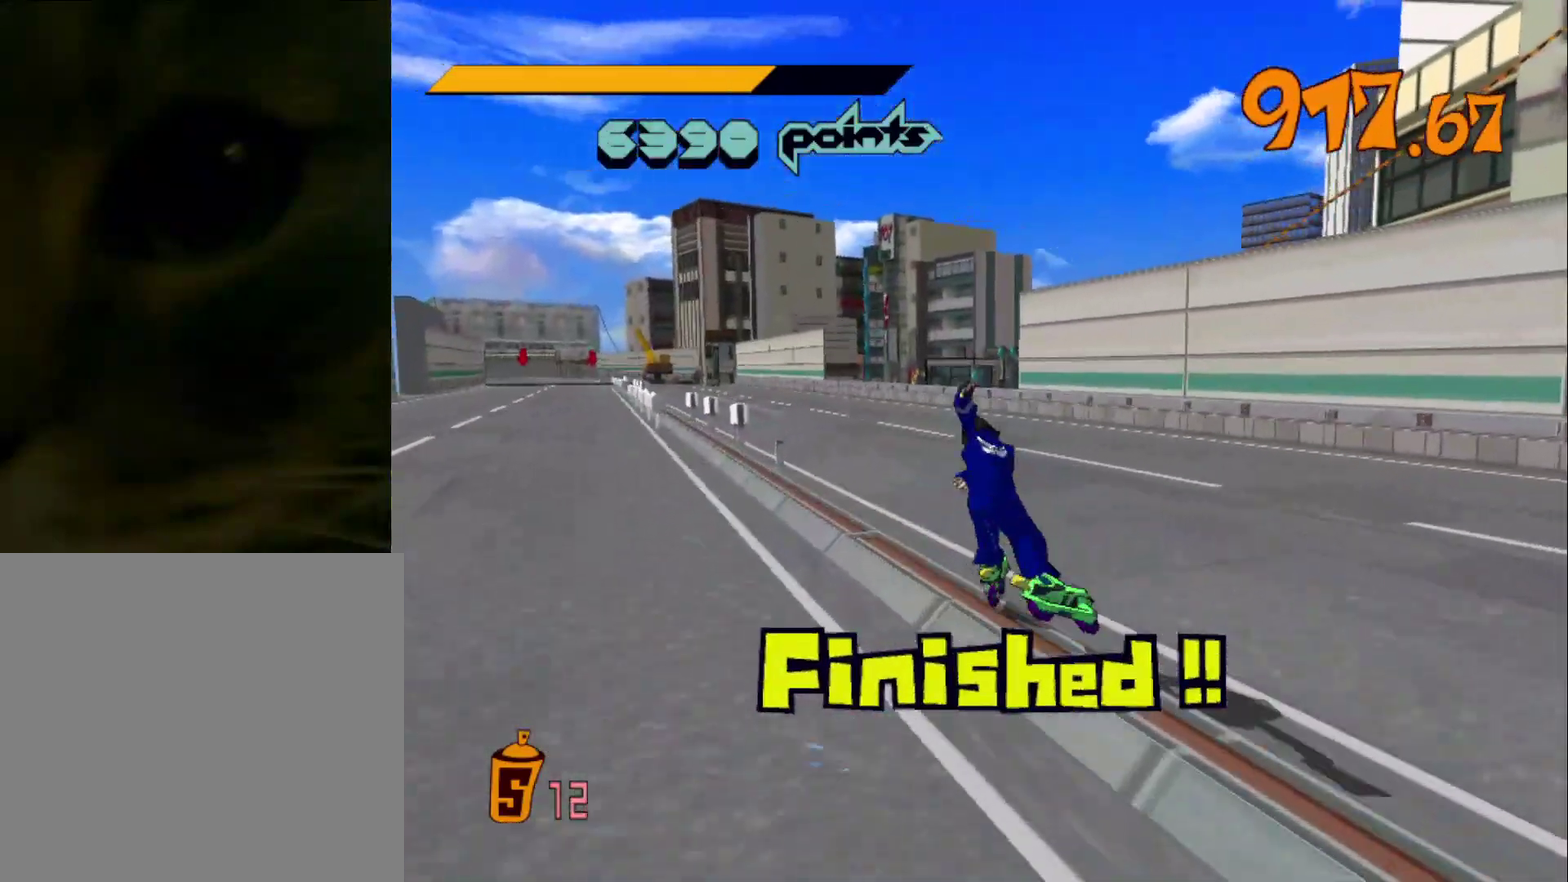
{"buttons": ["A", "R2"], "left_stick": "up", "right_stick": "center", "events": [[367, "A", "down"]]}
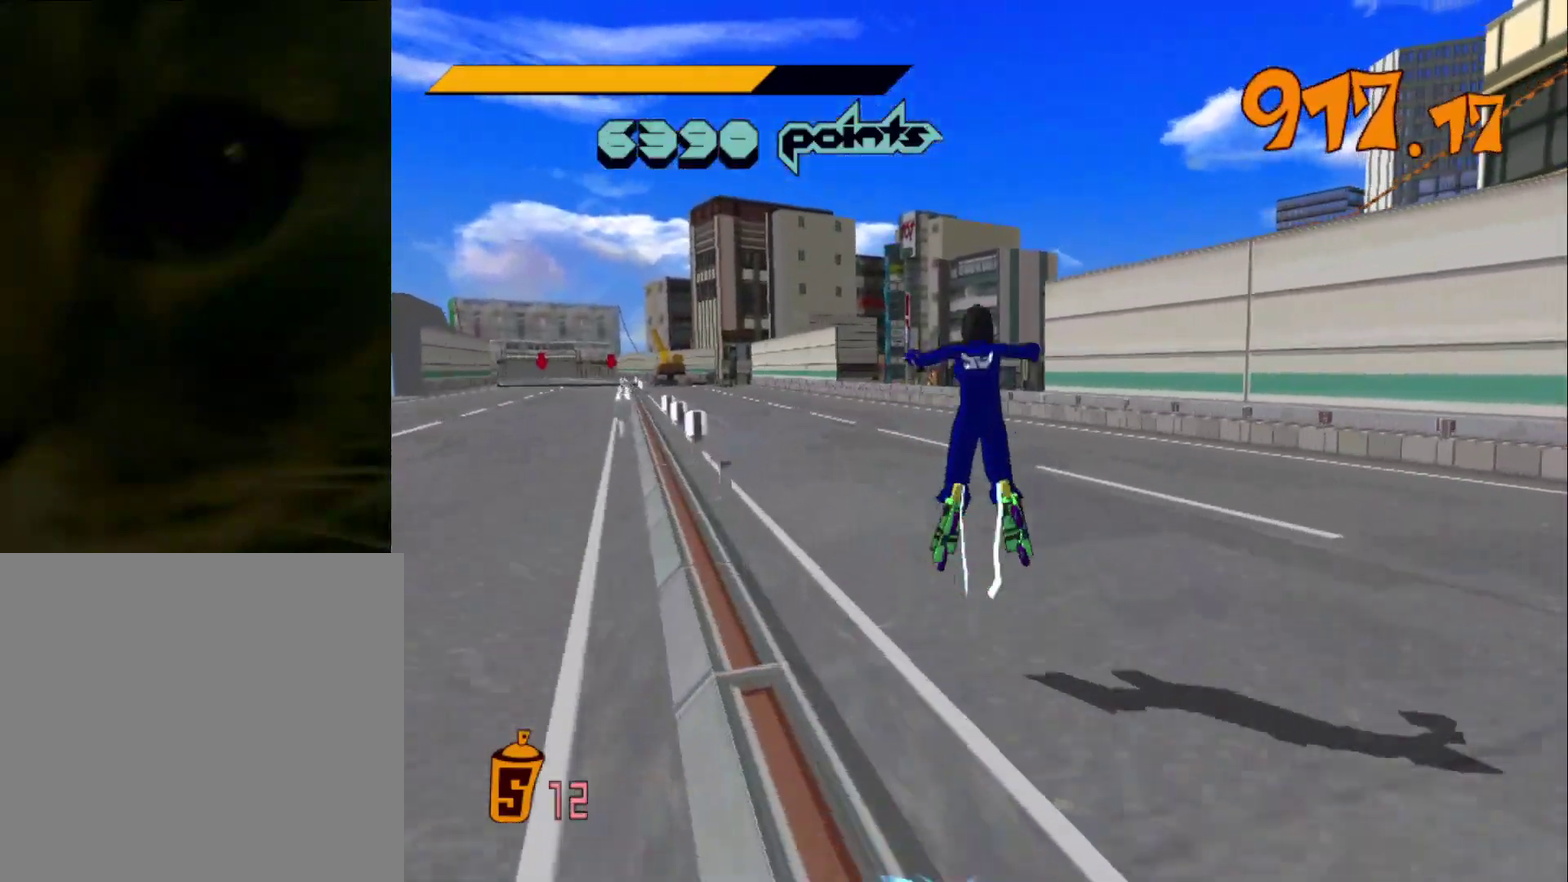
{"buttons": ["A", "R2"], "left_stick": "up", "right_stick": "center", "events": []}
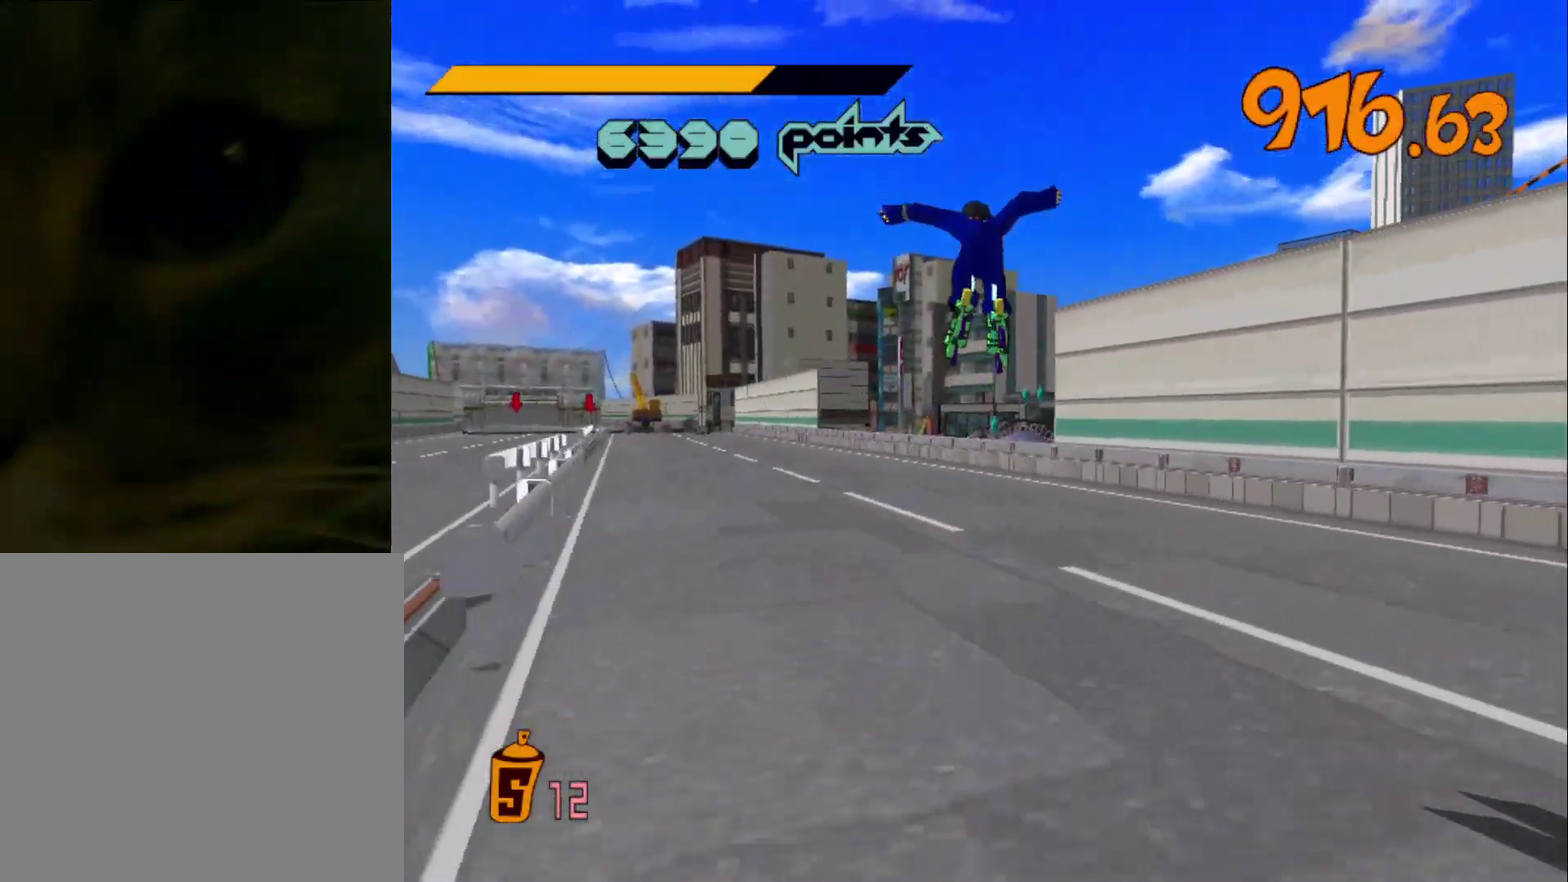
{"buttons": ["A", "R2"], "left_stick": "up", "right_stick": "center", "events": []}
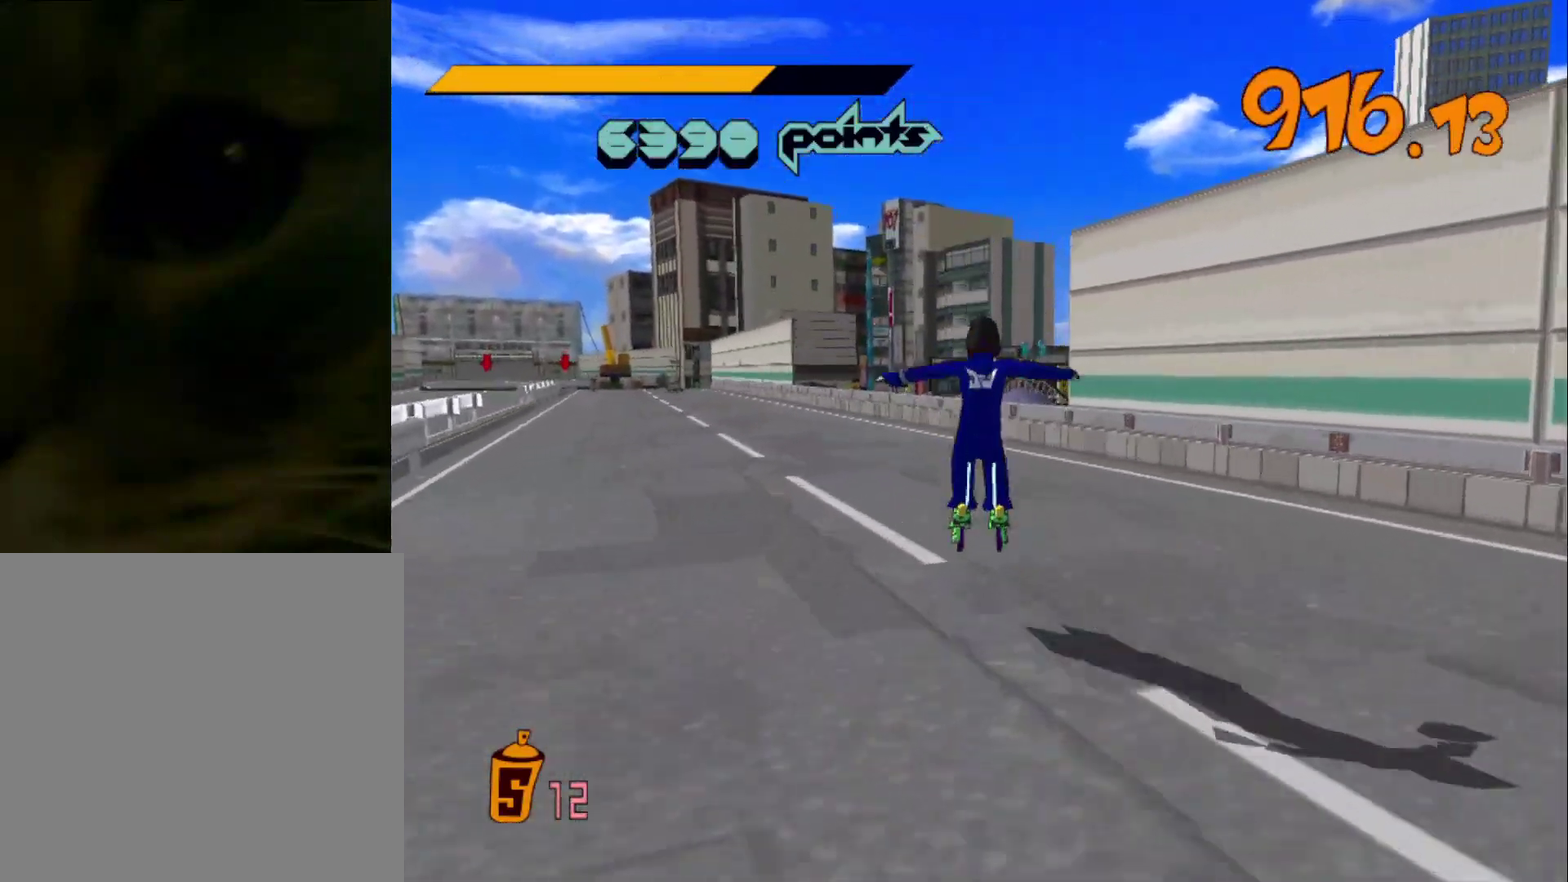
{"buttons": ["R2"], "left_stick": "up", "right_stick": "down", "events": [[33, "A", "up"], [33, "R2", "up"], [133, "right_stick", "down"], [233, "R2", "down"]]}
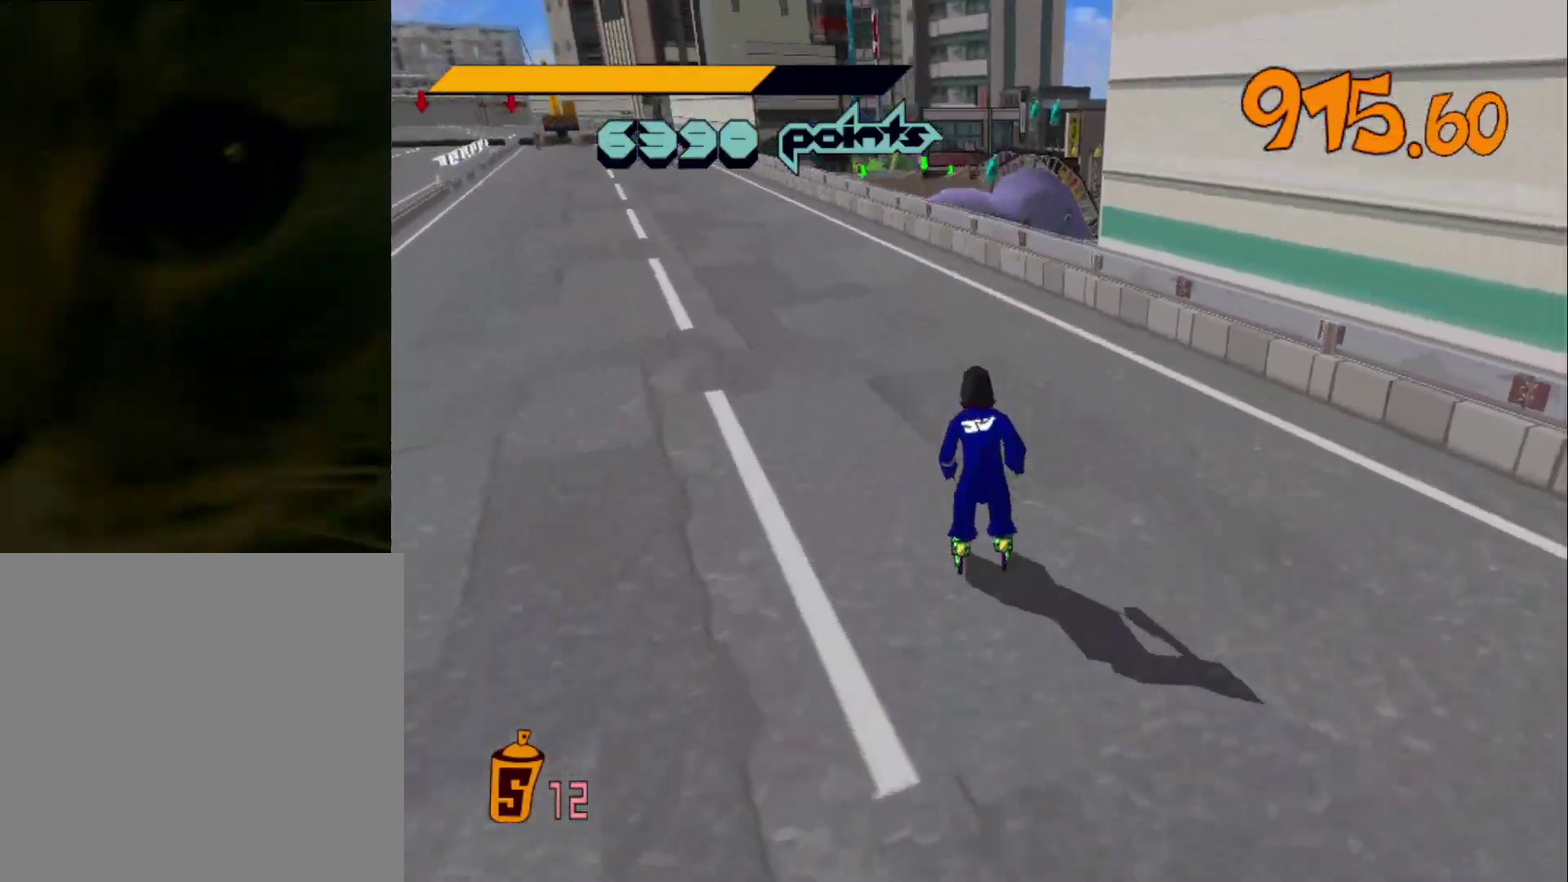
{"buttons": ["R2"], "left_stick": "up", "right_stick": "down", "events": []}
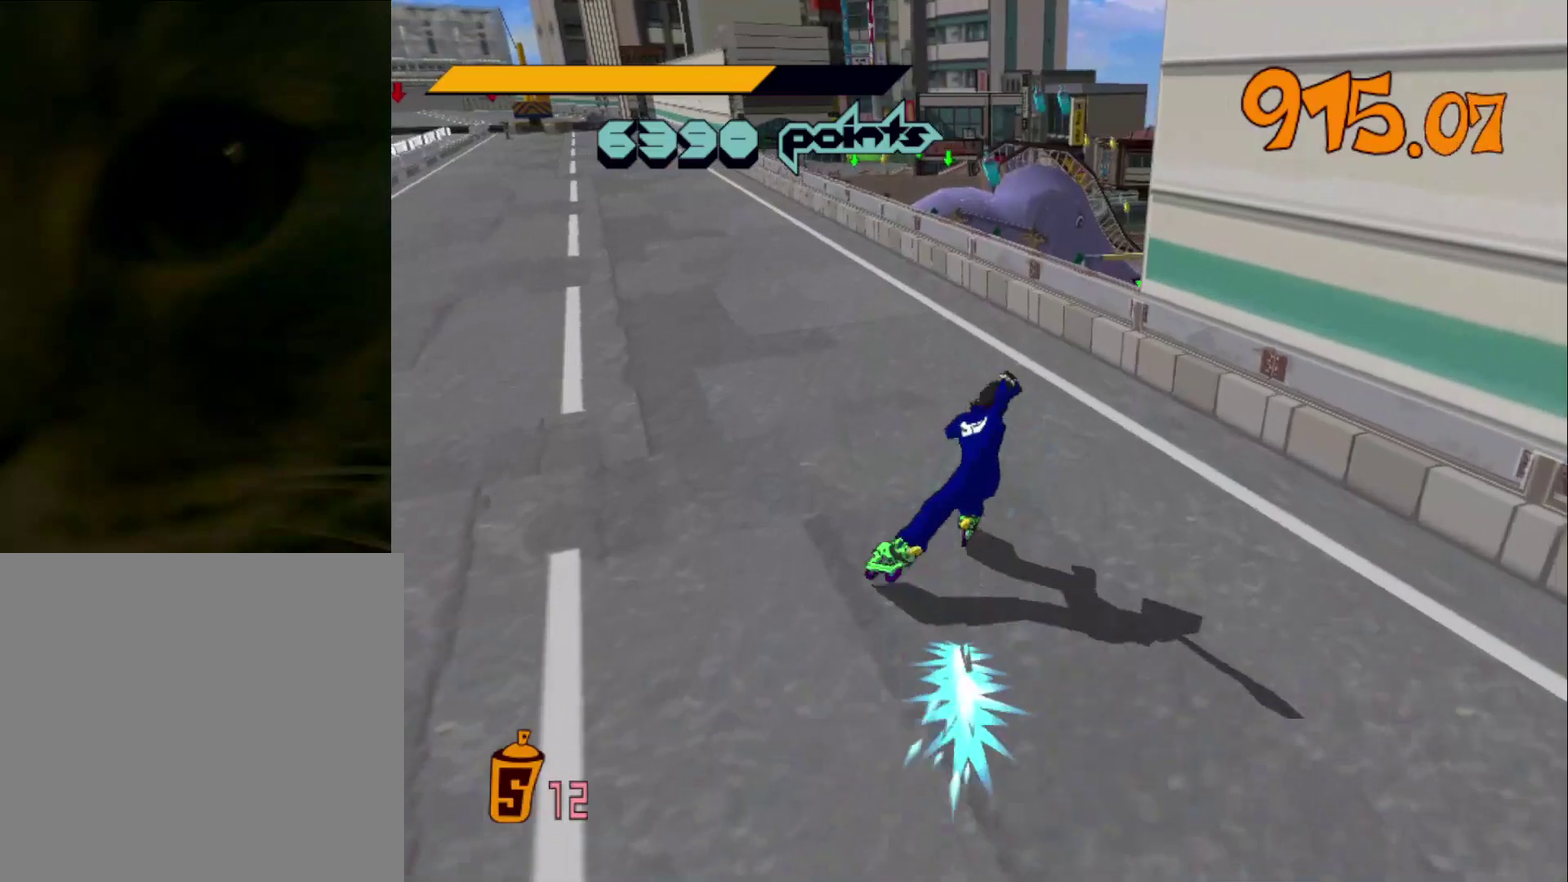
{"buttons": ["A", "R2"], "left_stick": "up", "right_stick": "center", "events": [[300, "right_stick", "center"], [500, "A", "down"]]}